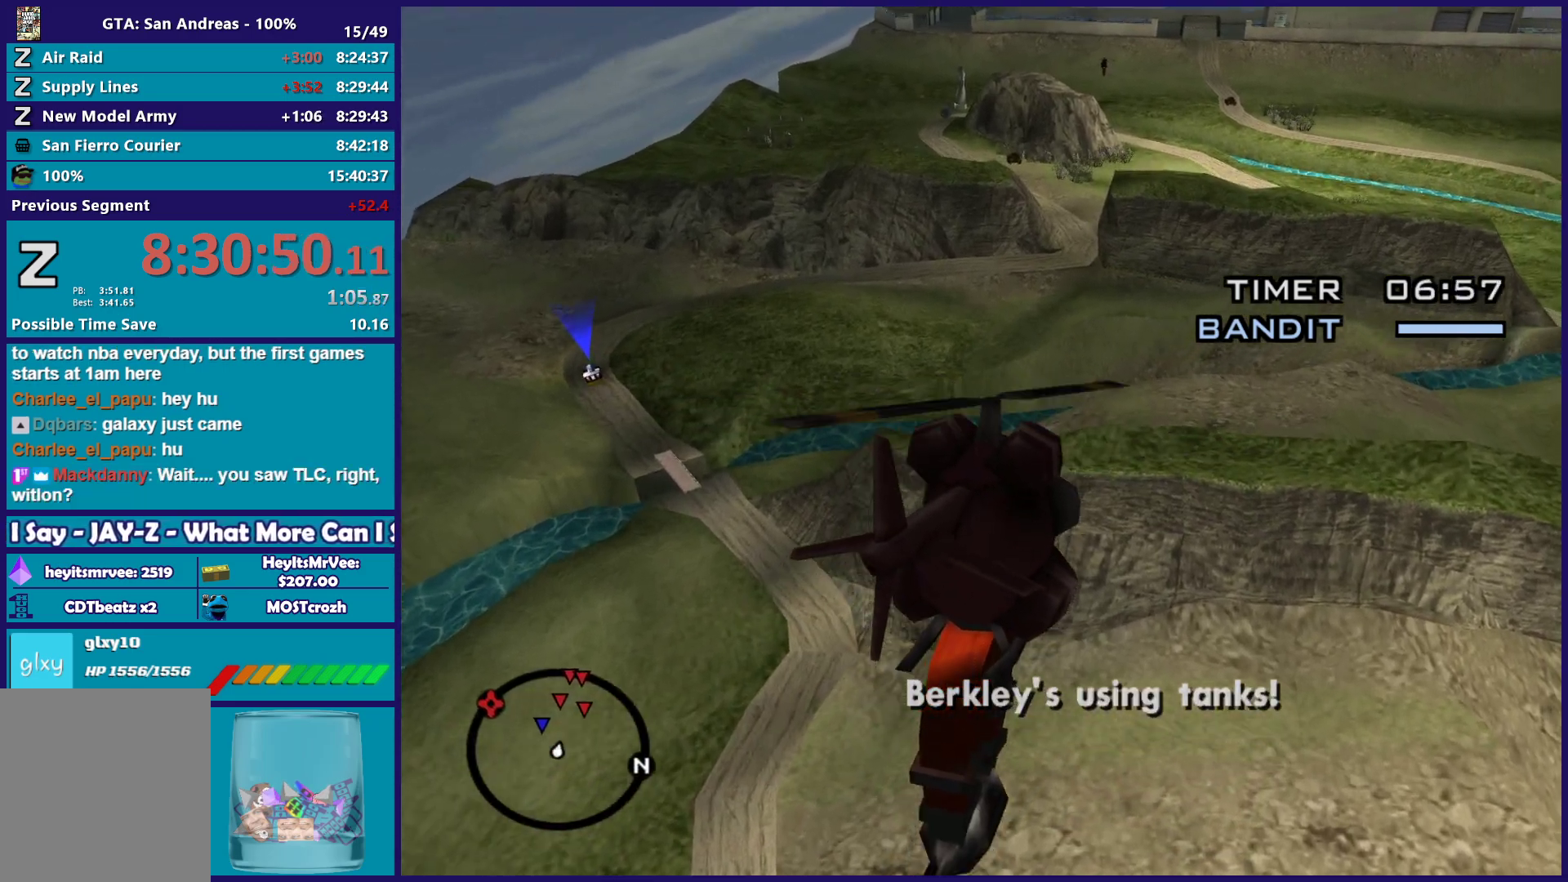
Gameplay with a controller (Xbox layout); each line is a JSON object with the inputs held at the frame after it. "button_events" lists button changes between this image and that frame as [ms after this image, input, new state], when the widget could be followed in between (sticks are given only as held states).
{"buttons": [], "left_stick": "up", "right_stick": "center", "button_events": [[167, "R2", "up"]]}
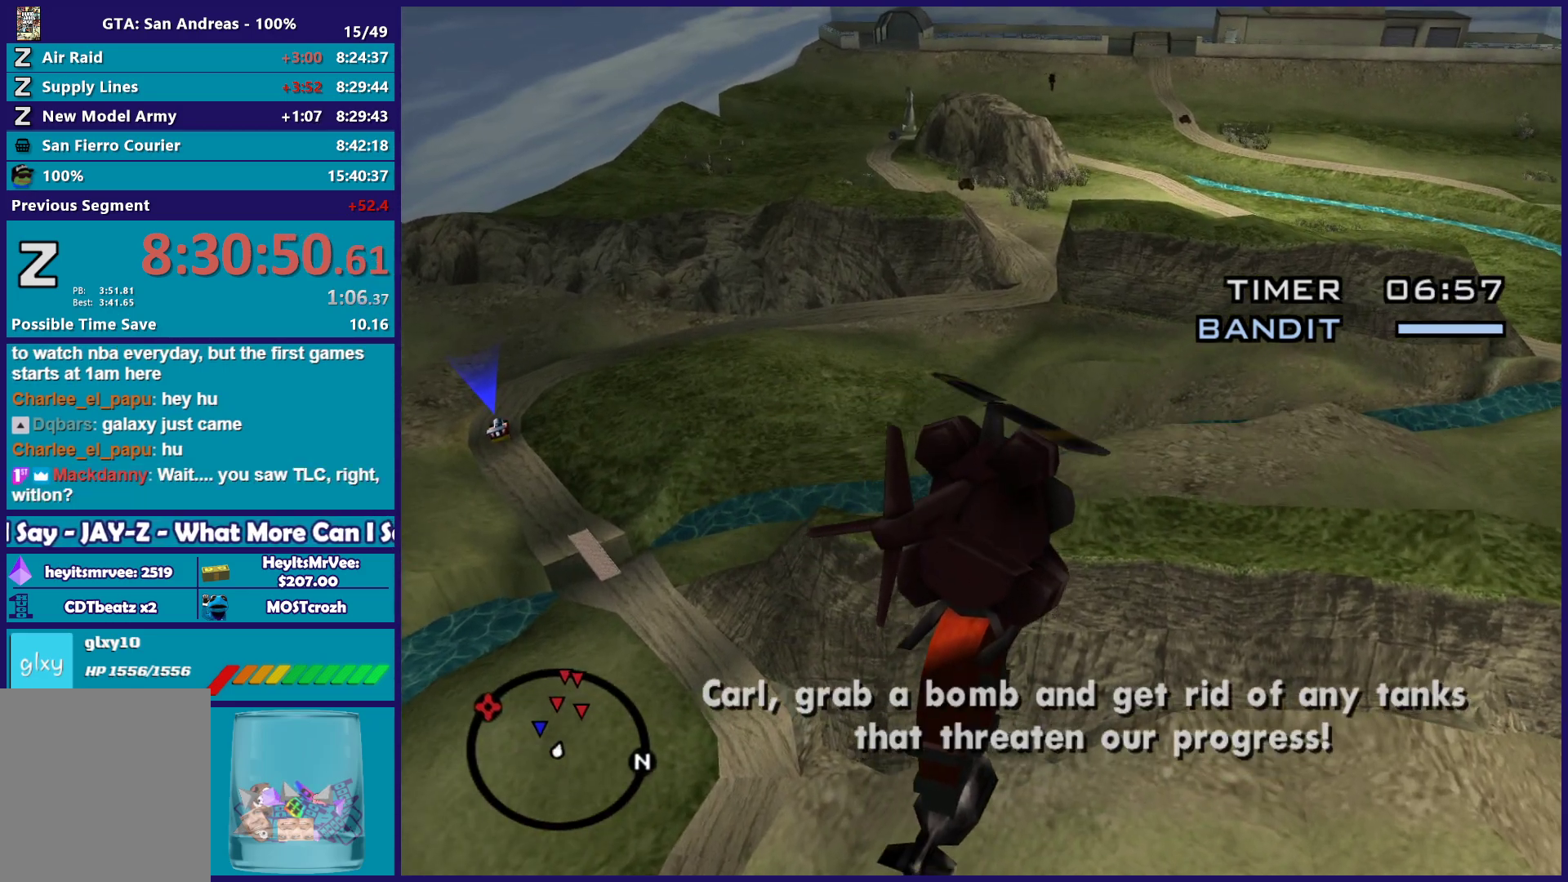
{"buttons": [], "left_stick": "up-left", "right_stick": "center", "button_events": []}
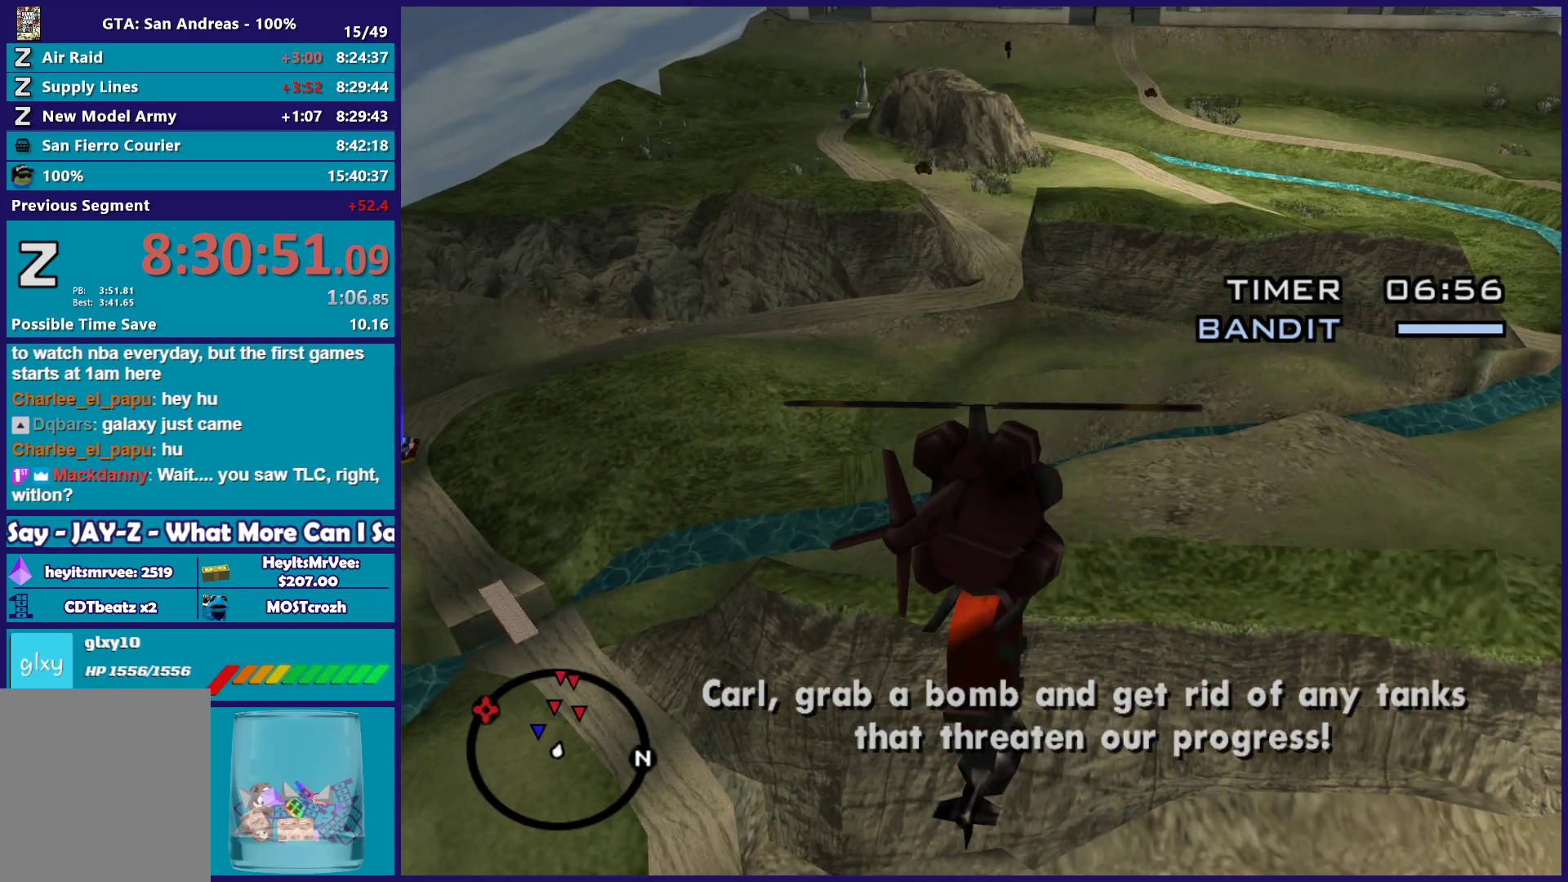
{"buttons": [], "left_stick": "up", "right_stick": "center", "button_events": [[150, "R2", "down"], [350, "L1", "down"], [350, "R2", "up"], [450, "L1", "up"]]}
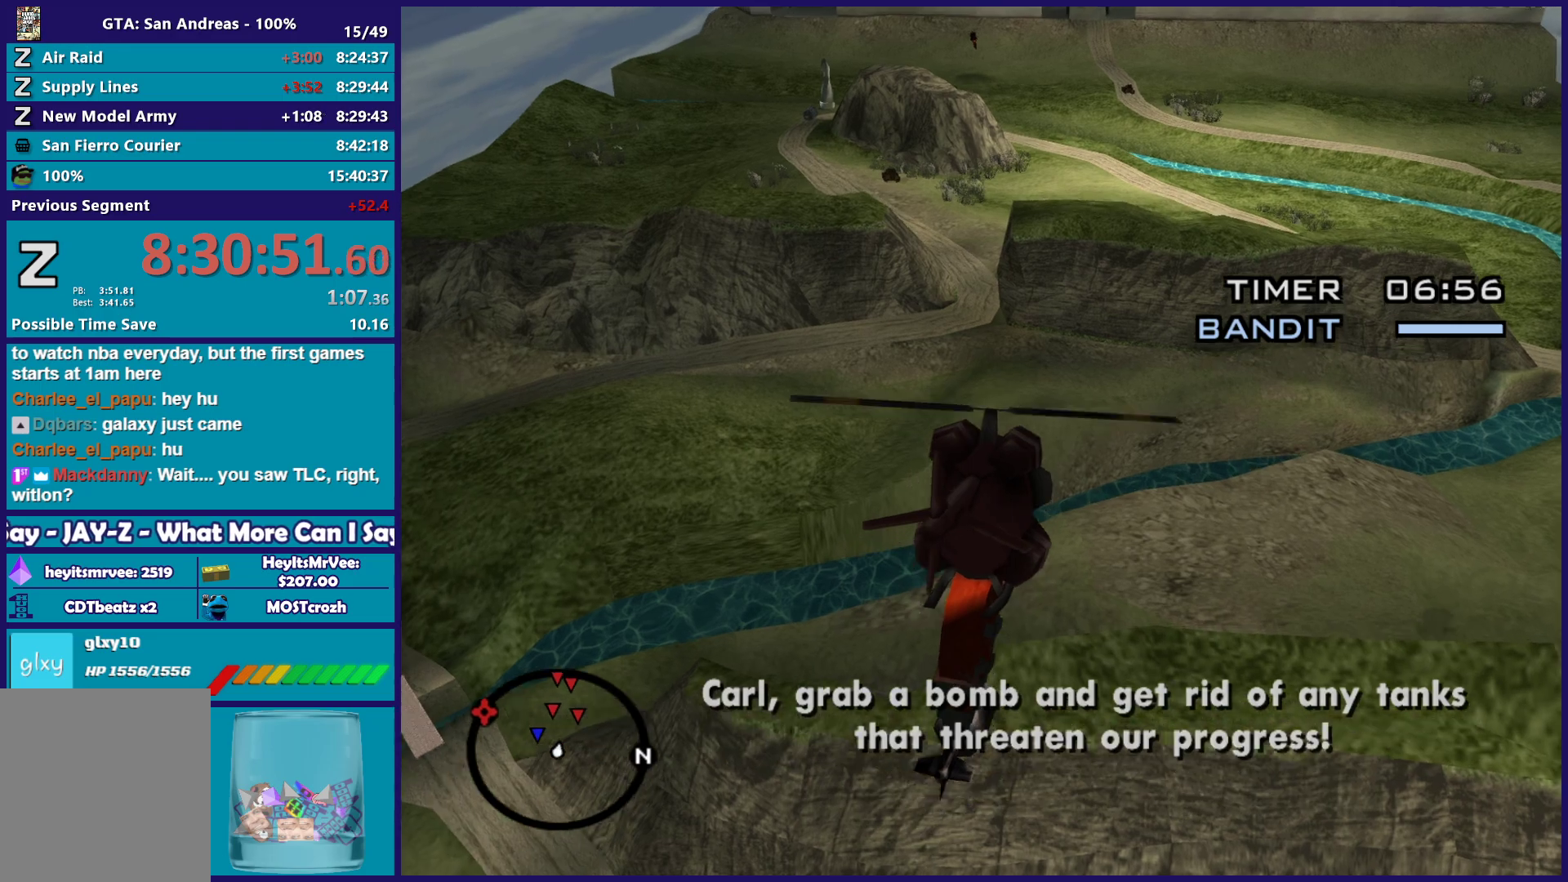
{"buttons": [], "left_stick": "up-left", "right_stick": "center", "button_events": [[167, "R2", "down"], [450, "R2", "up"]]}
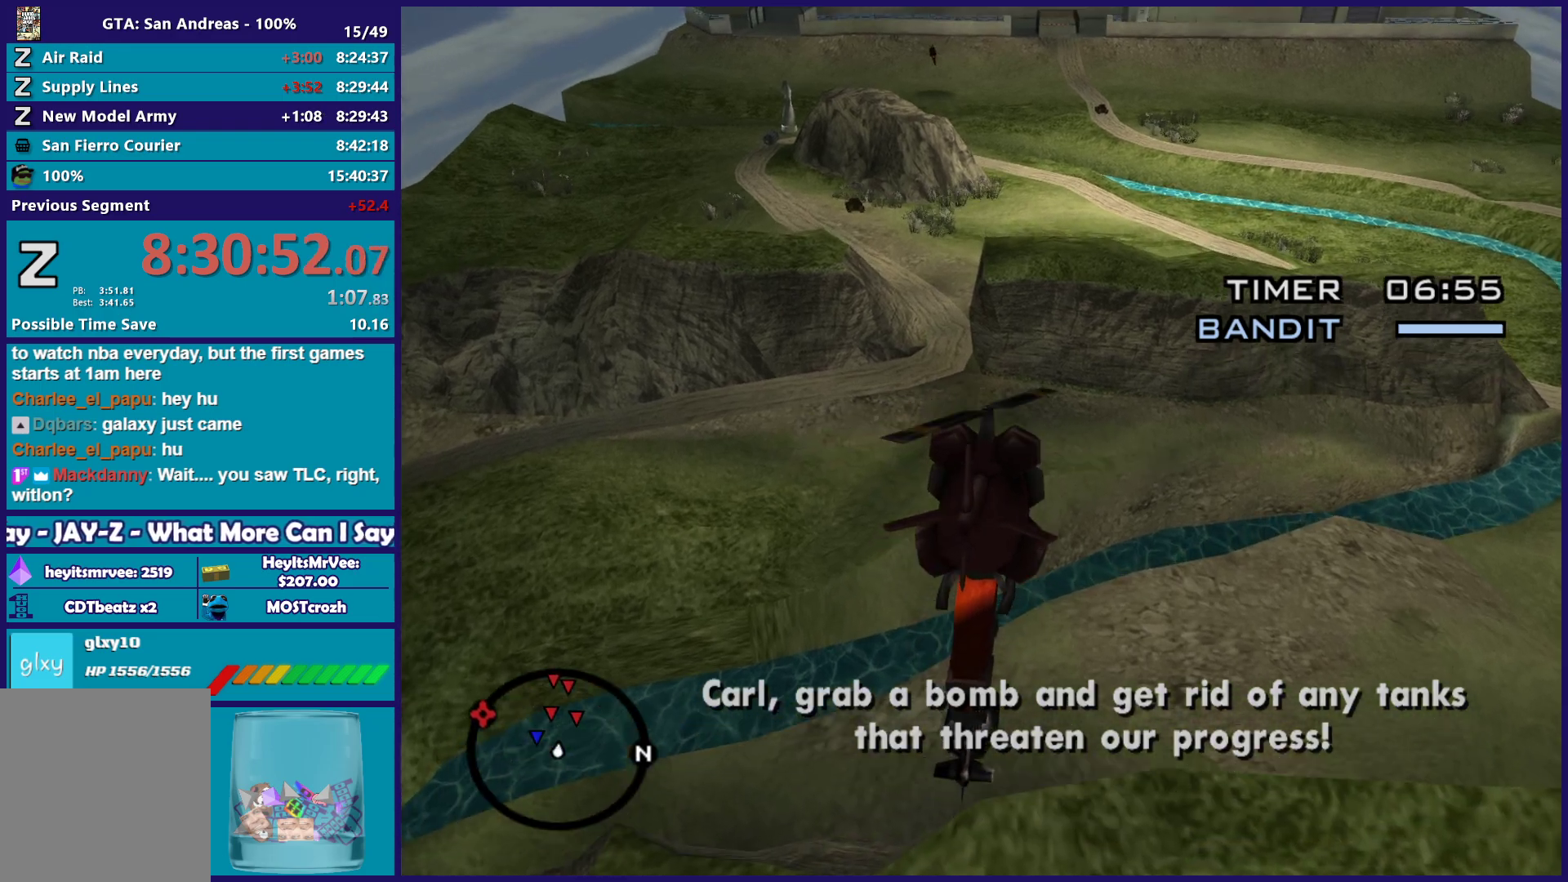
{"buttons": [], "left_stick": "up-left", "right_stick": "center", "button_events": []}
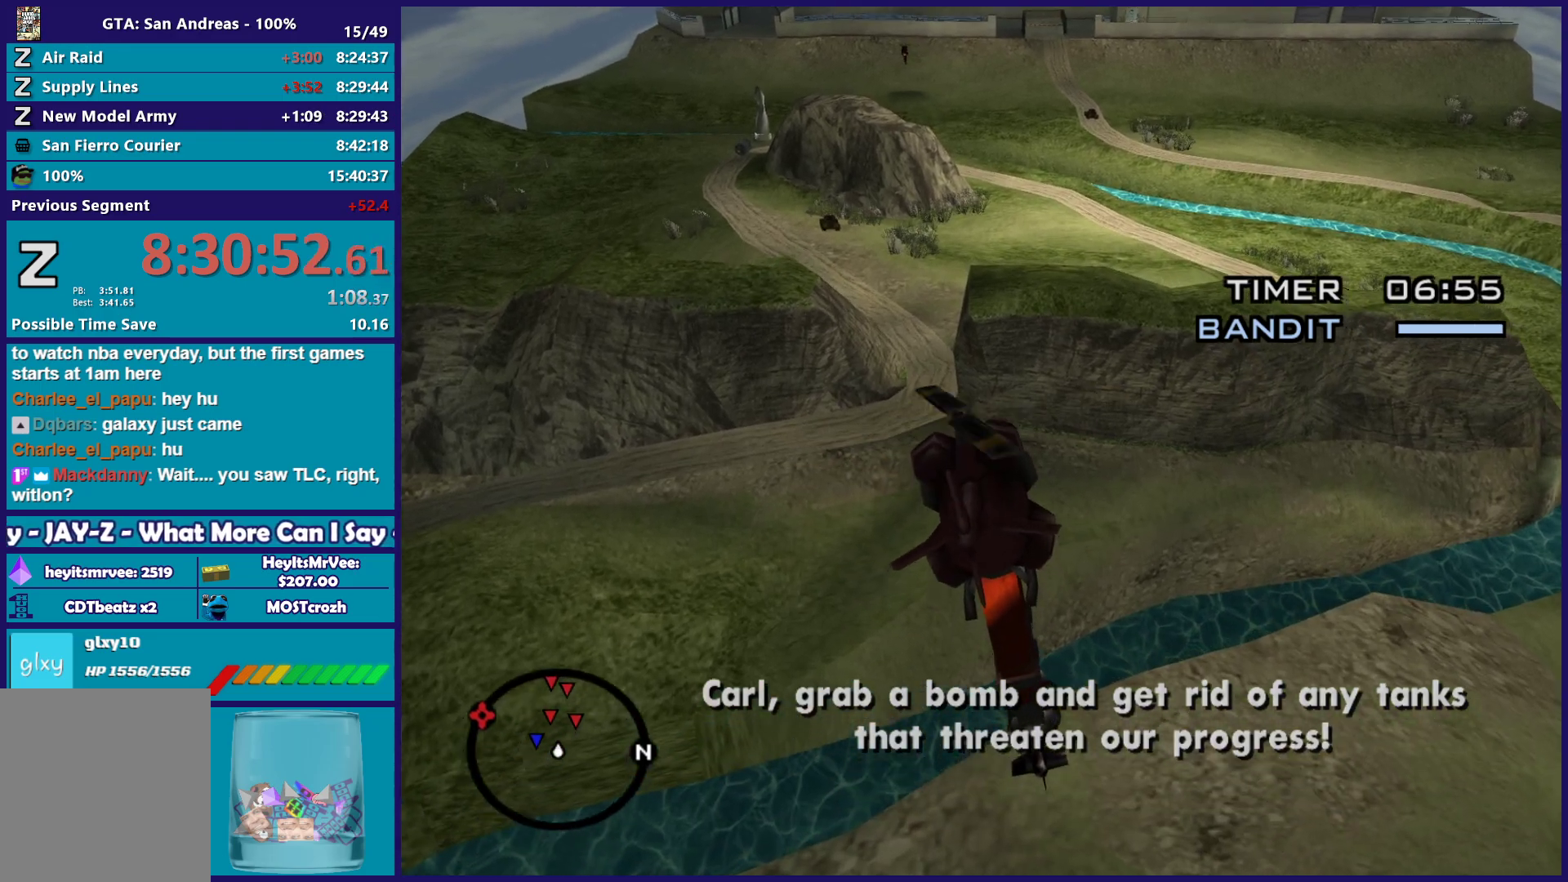
{"buttons": [], "left_stick": "up", "right_stick": "center", "button_events": [[33, "R2", "down"], [450, "R2", "up"]]}
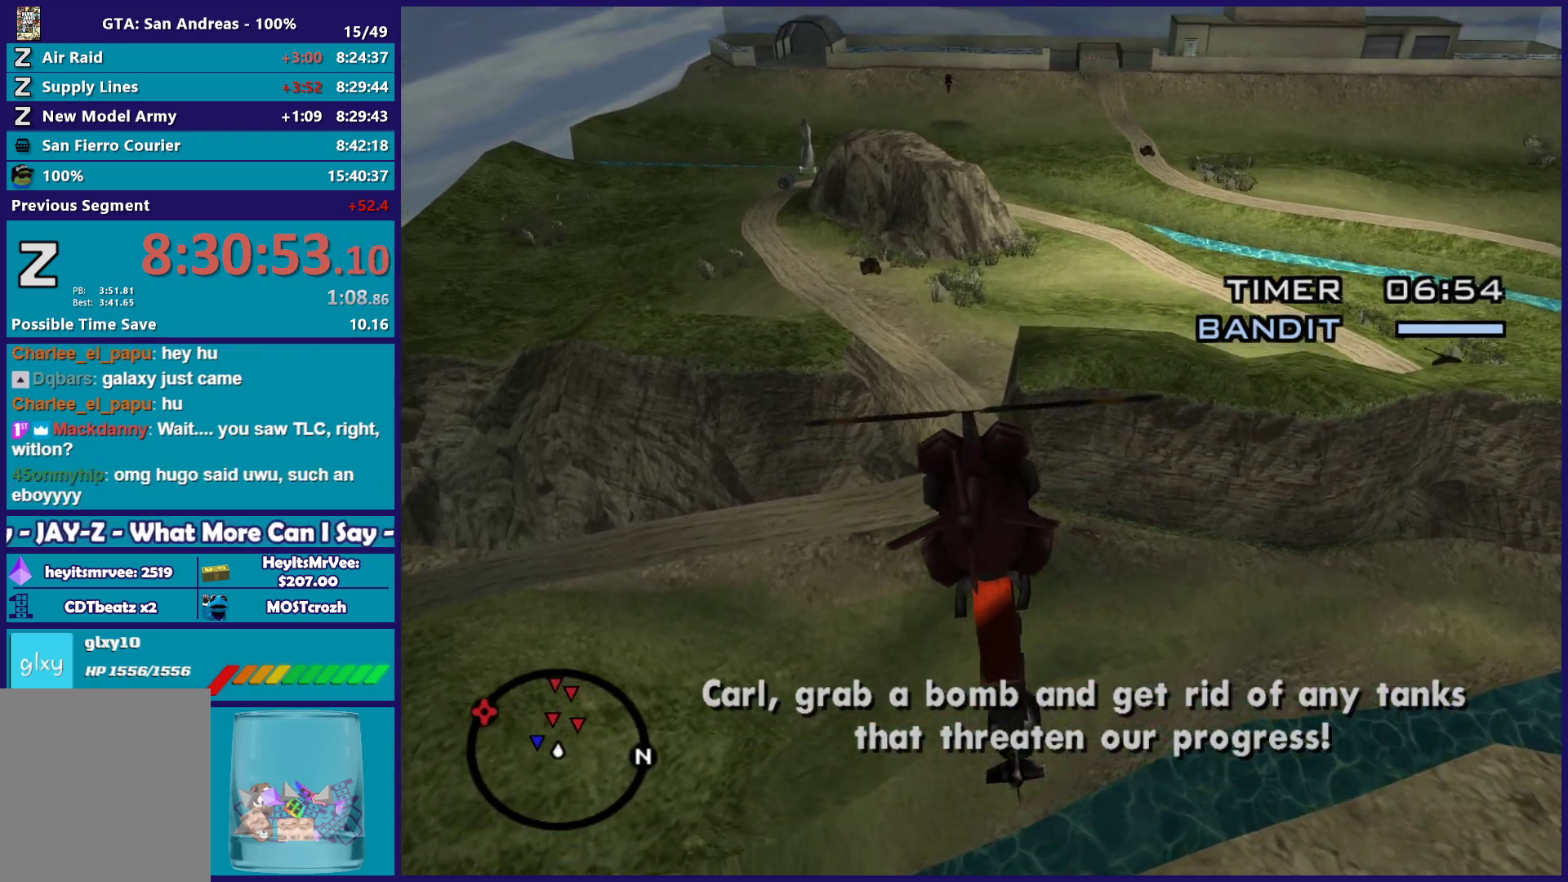
{"buttons": ["L2"], "left_stick": "up", "right_stick": "center", "button_events": [[100, "L2", "down"]]}
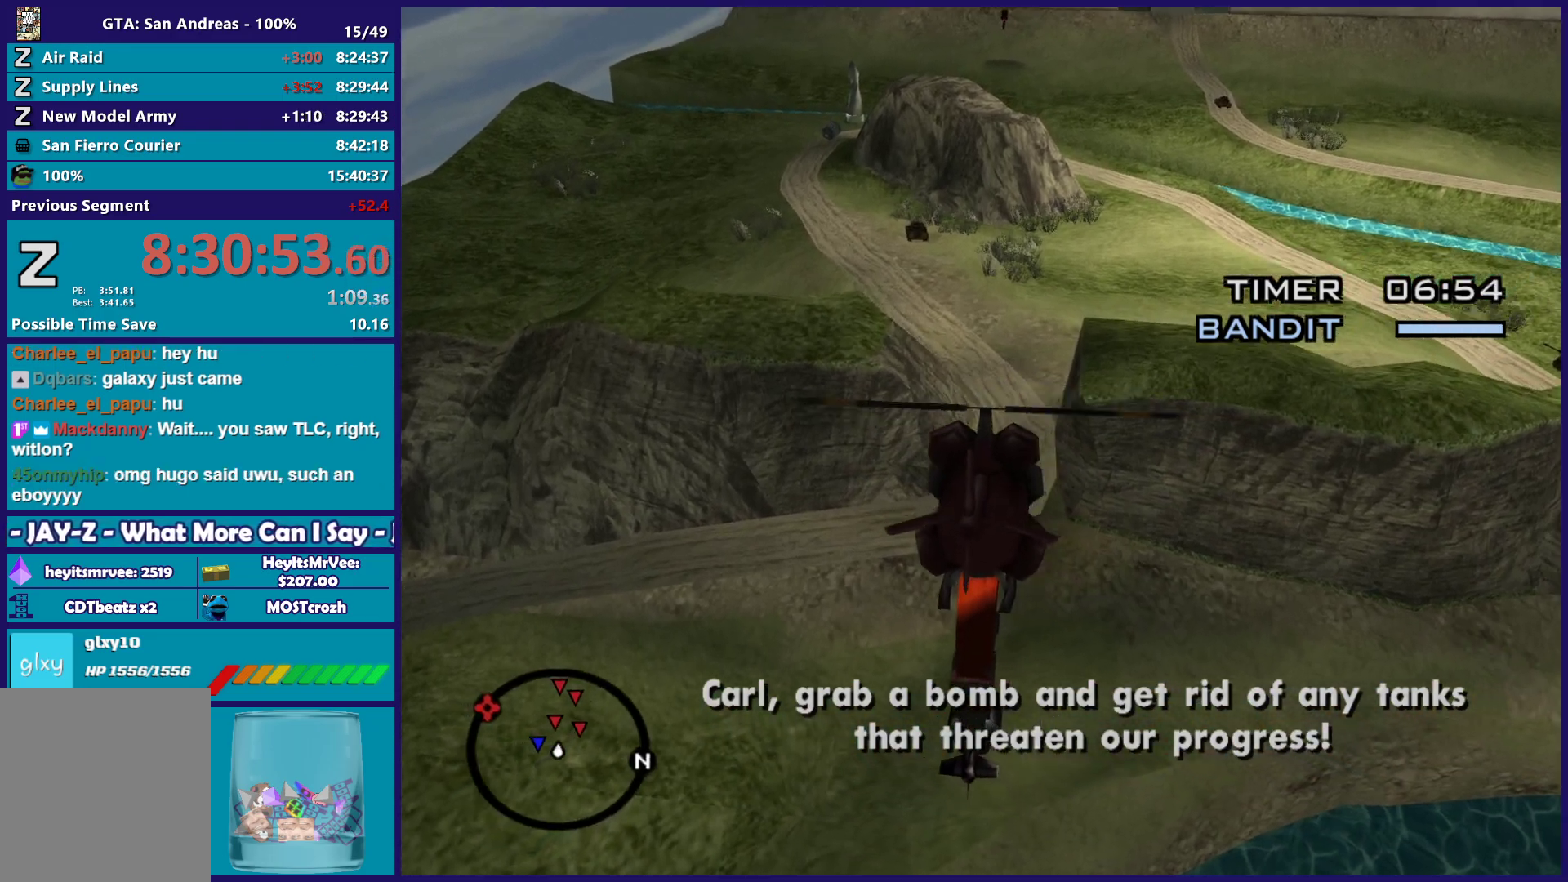
{"buttons": ["R2"], "left_stick": "up", "right_stick": "center", "button_events": [[100, "L2", "up"], [100, "R2", "down"]]}
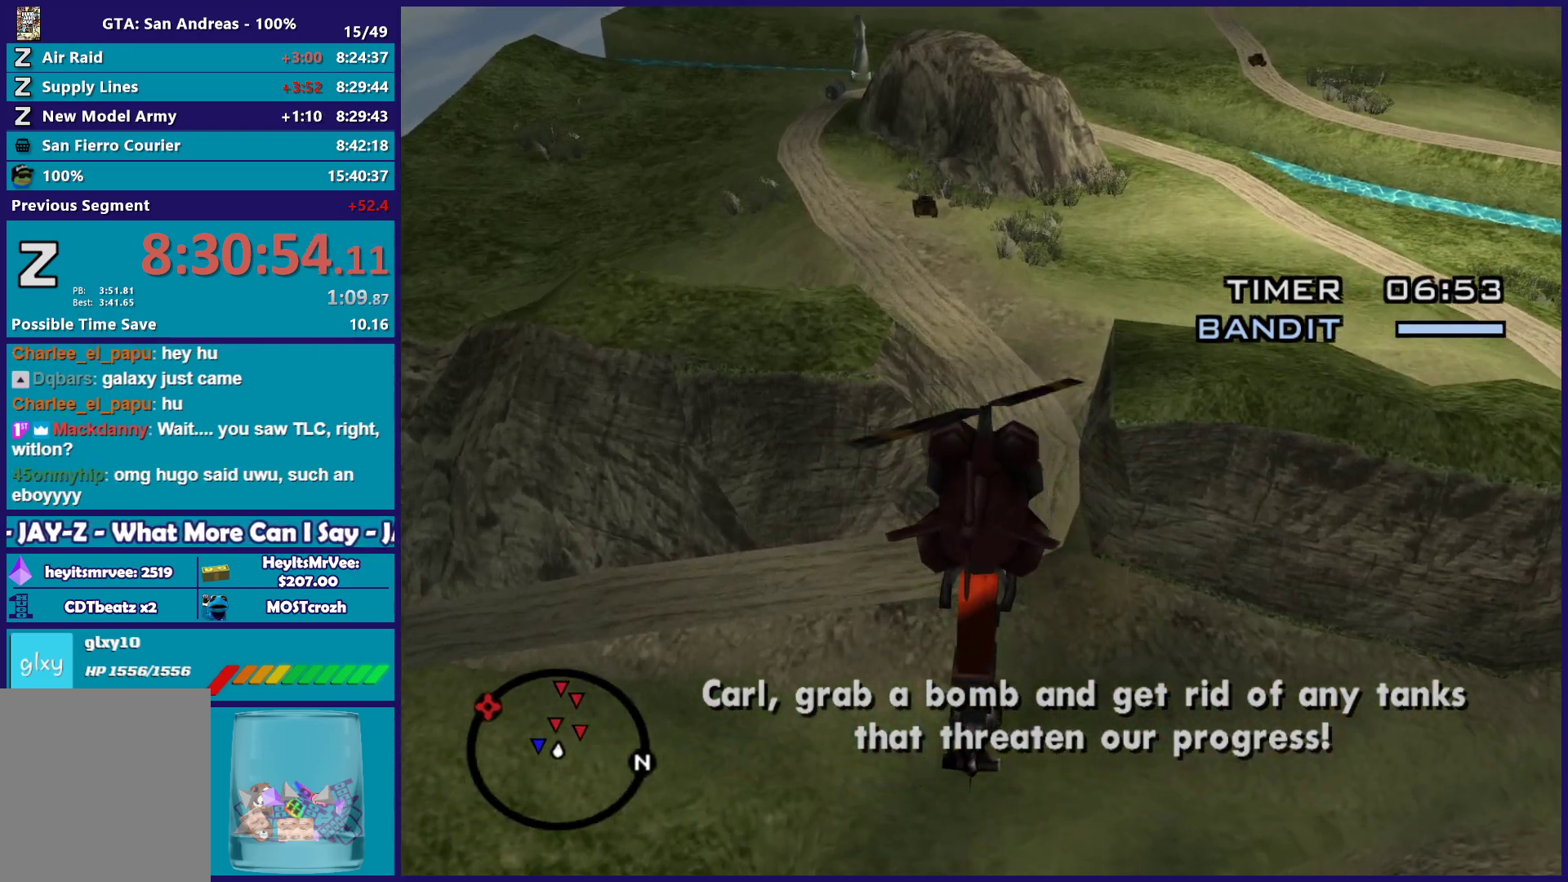
{"buttons": [], "left_stick": "up", "right_stick": "center", "button_events": [[200, "R2", "up"]]}
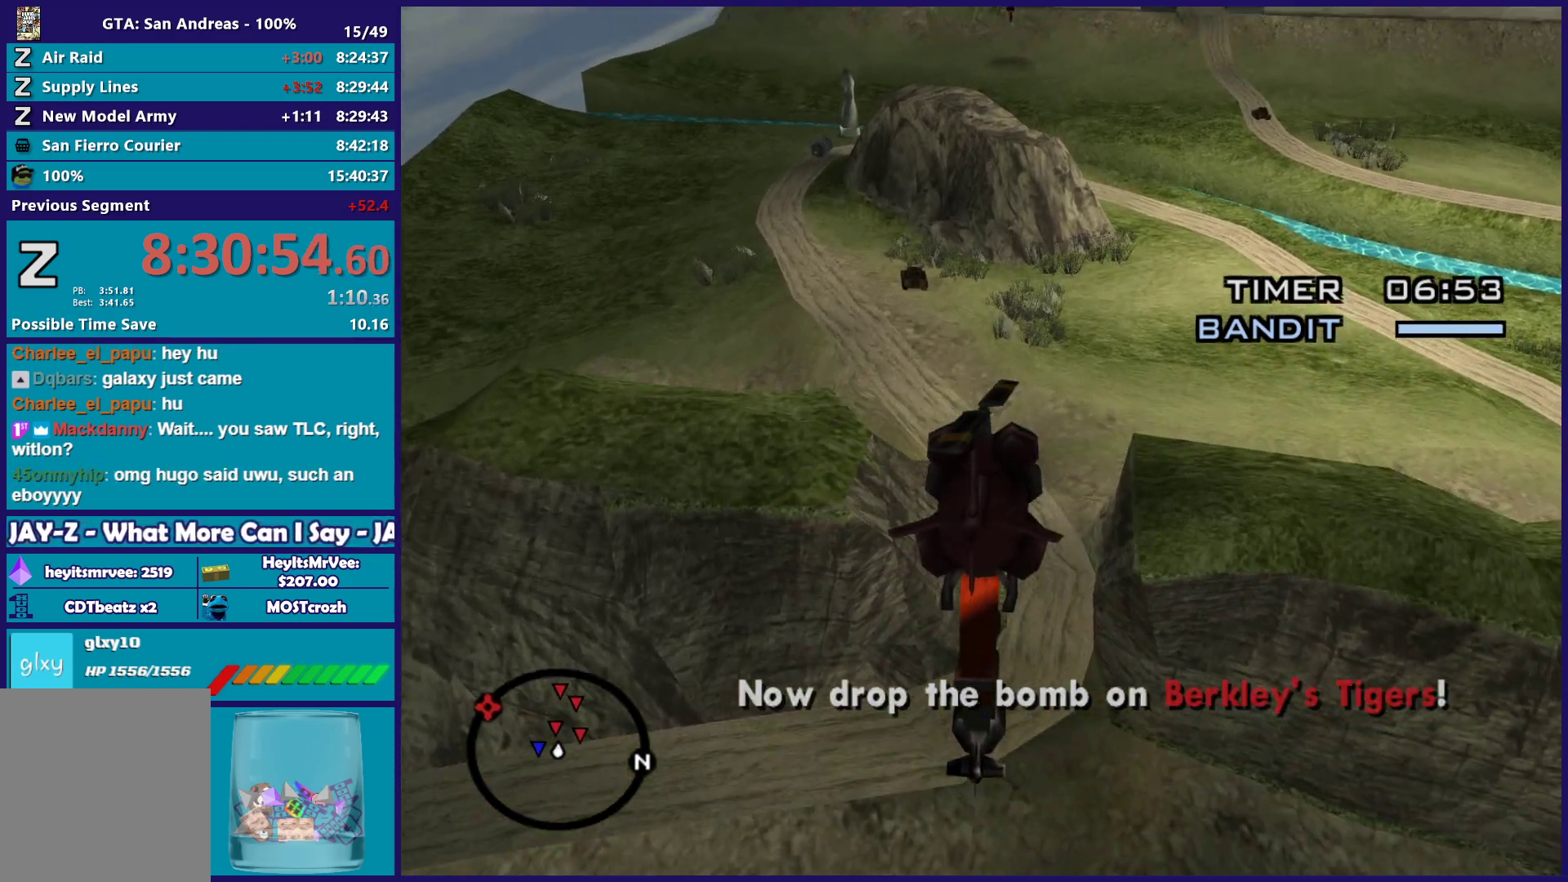
{"buttons": ["L2"], "left_stick": "up", "right_stick": "center", "button_events": [[217, "L2", "down"]]}
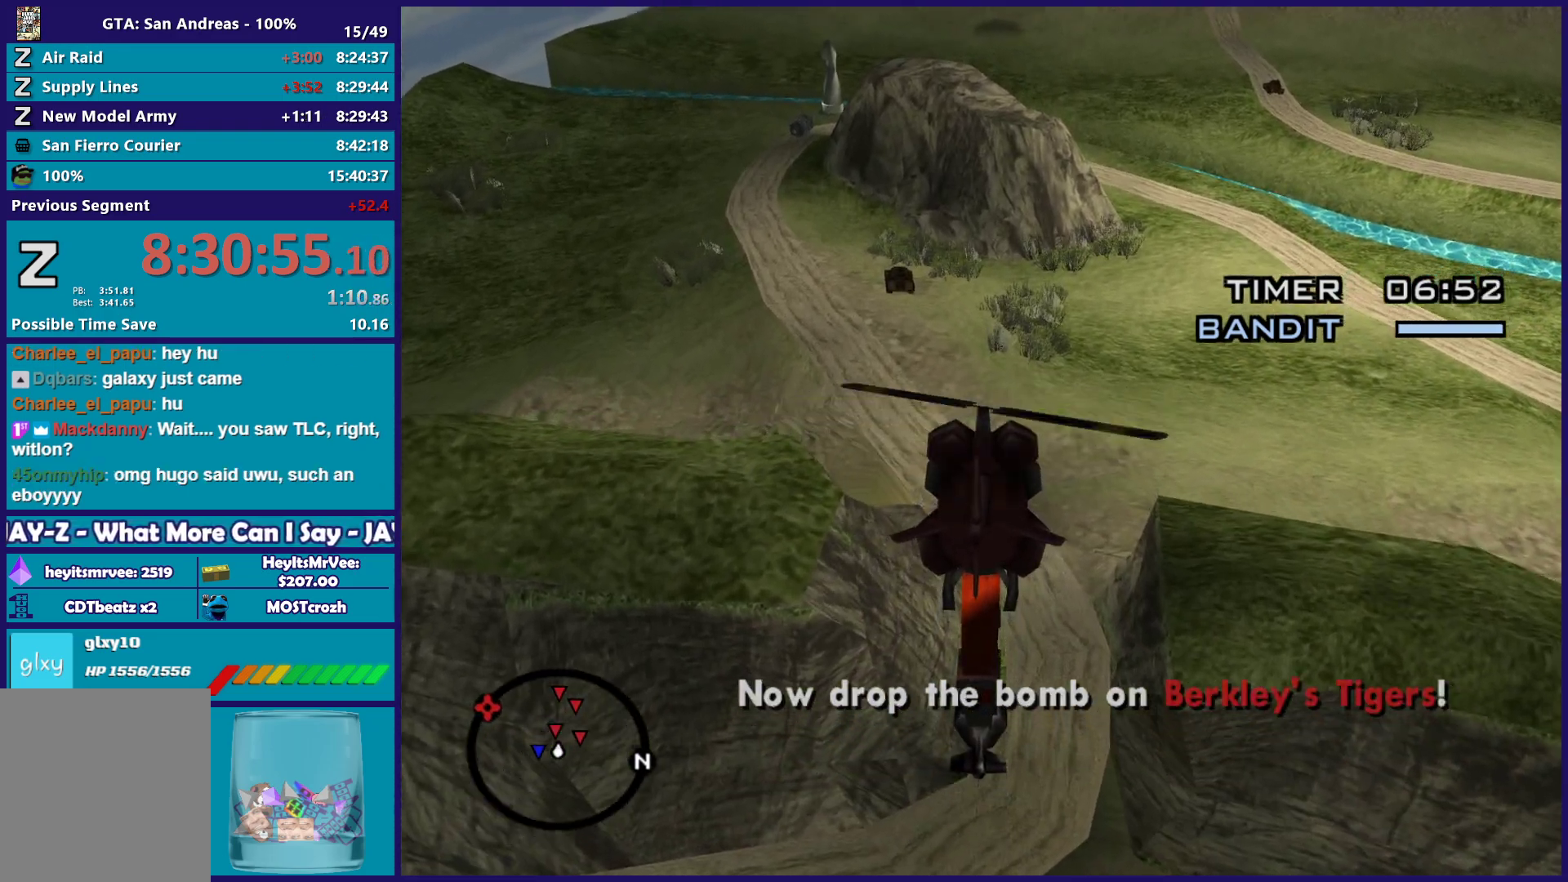
{"buttons": ["R2"], "left_stick": "up-left", "right_stick": "center", "button_events": [[67, "L2", "up"], [350, "R2", "down"]]}
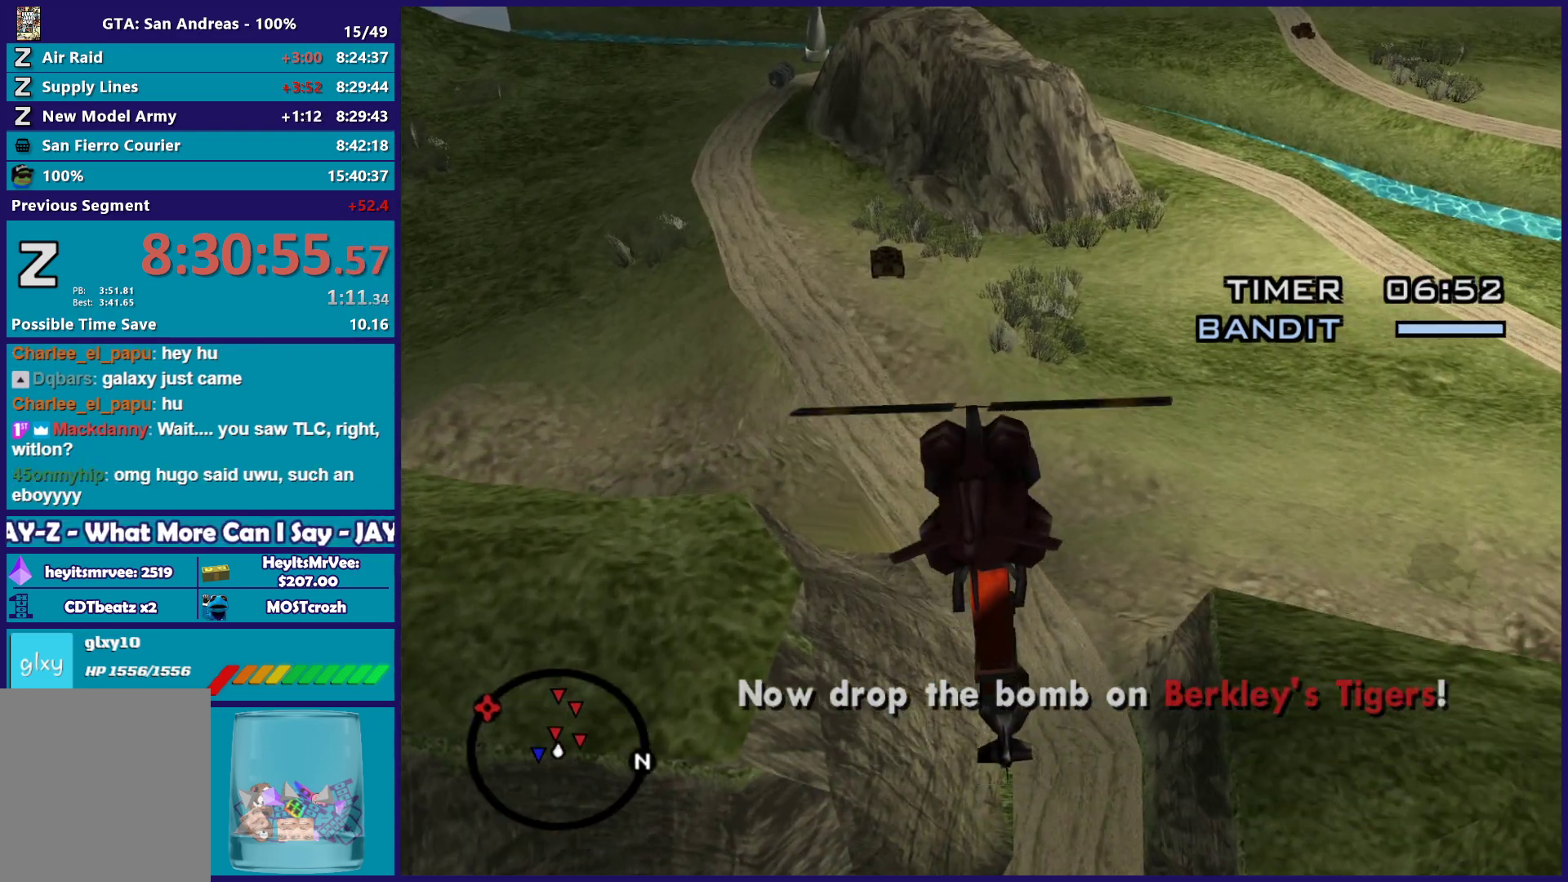
{"buttons": [], "left_stick": "up-left", "right_stick": "center", "button_events": [[50, "R2", "up"], [217, "L2", "down"], [350, "L2", "up"]]}
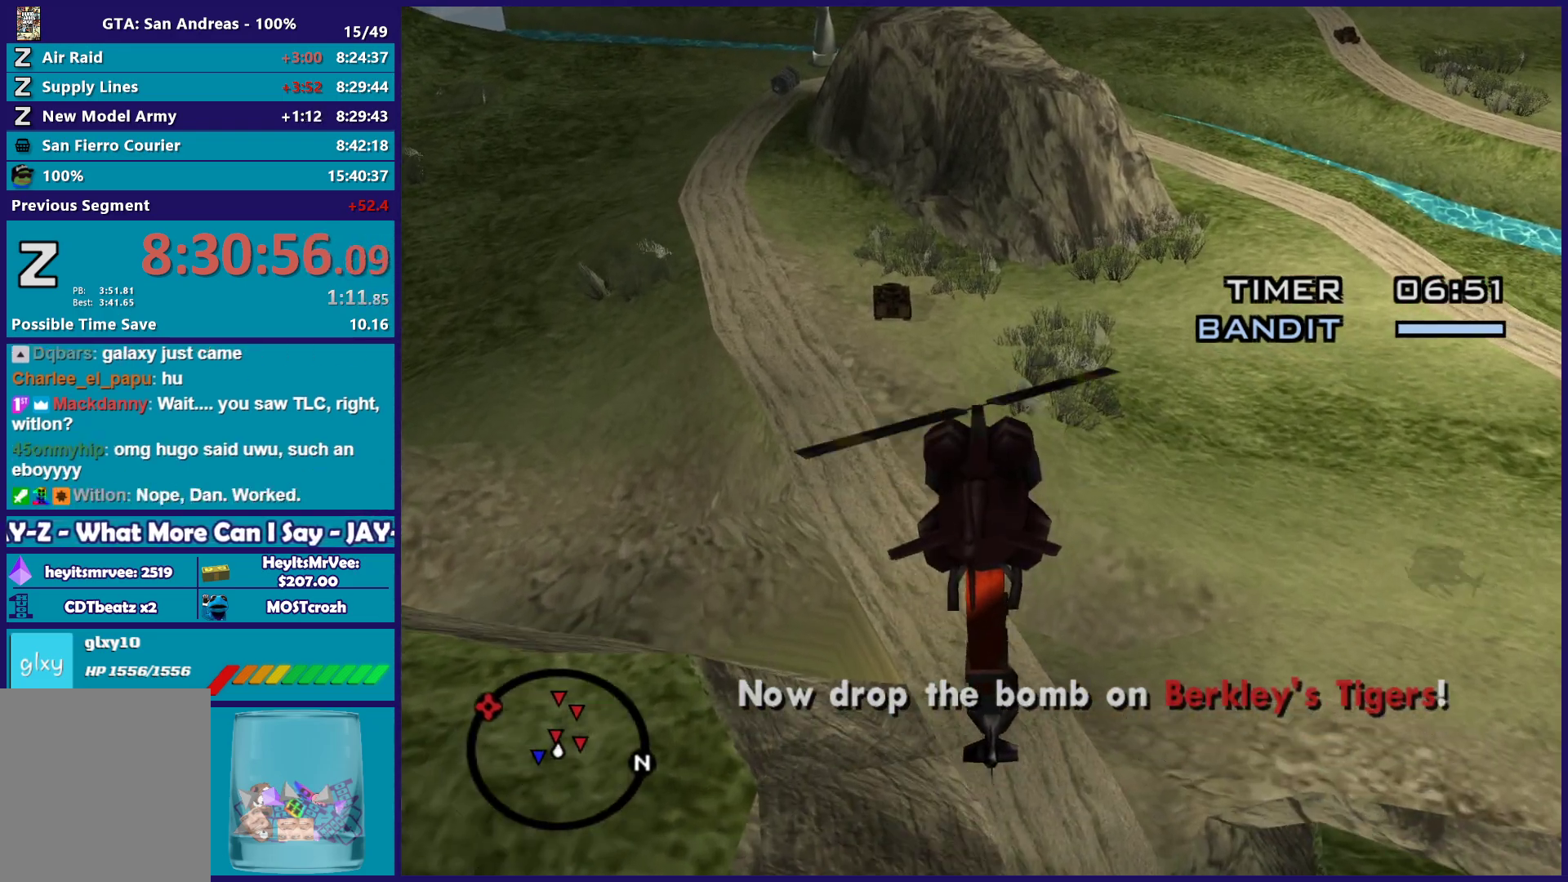
{"buttons": [], "left_stick": "up-left", "right_stick": "center", "button_events": [[183, "R2", "down"], [333, "R2", "up"]]}
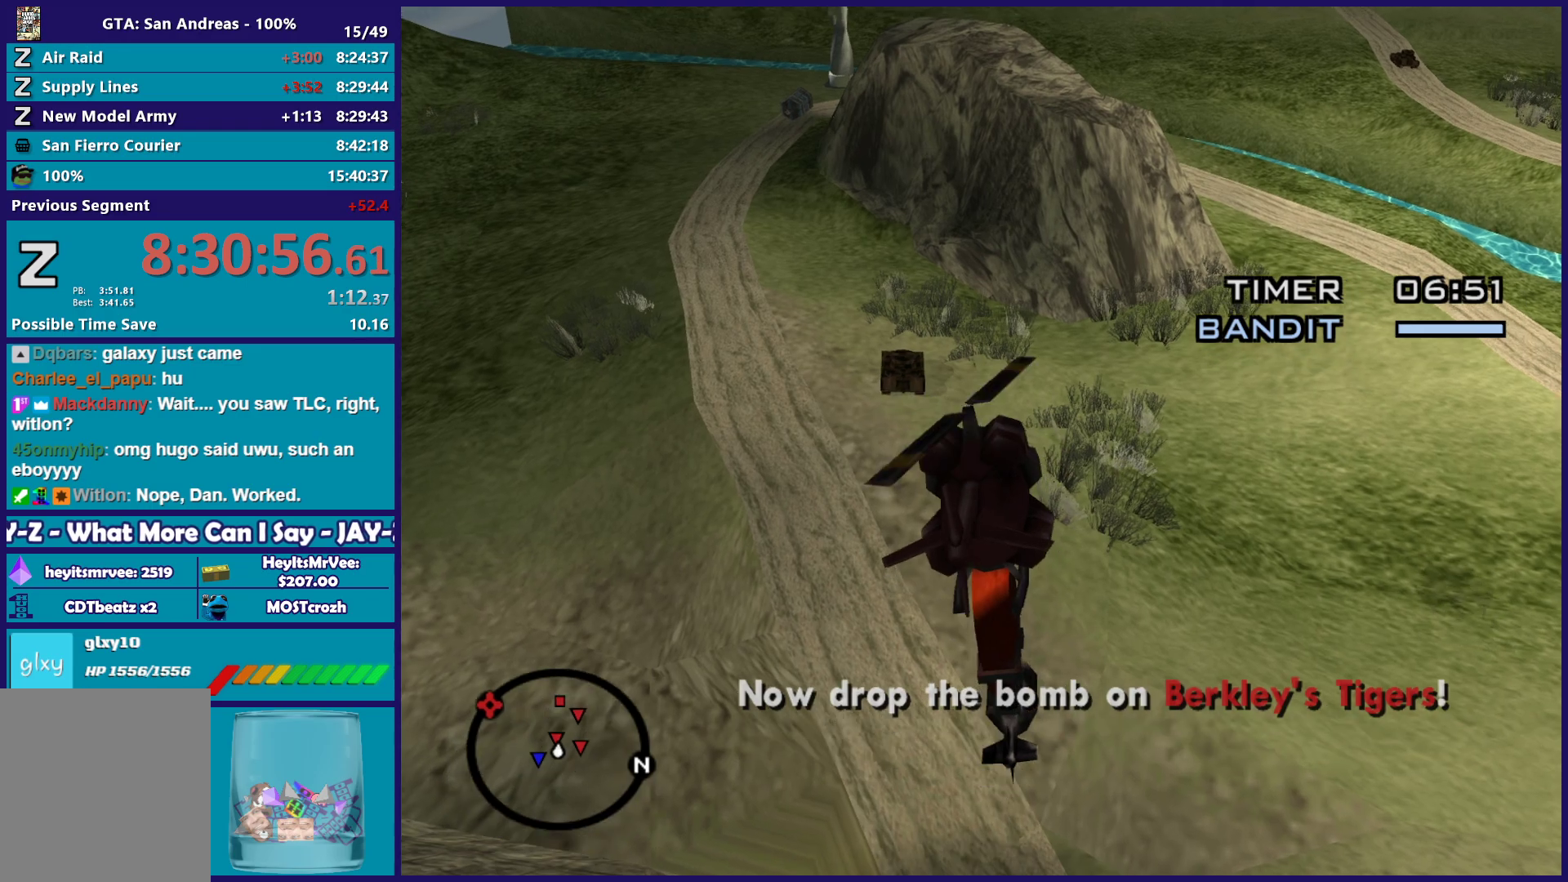
{"buttons": [], "left_stick": "up-left", "right_stick": "center", "button_events": []}
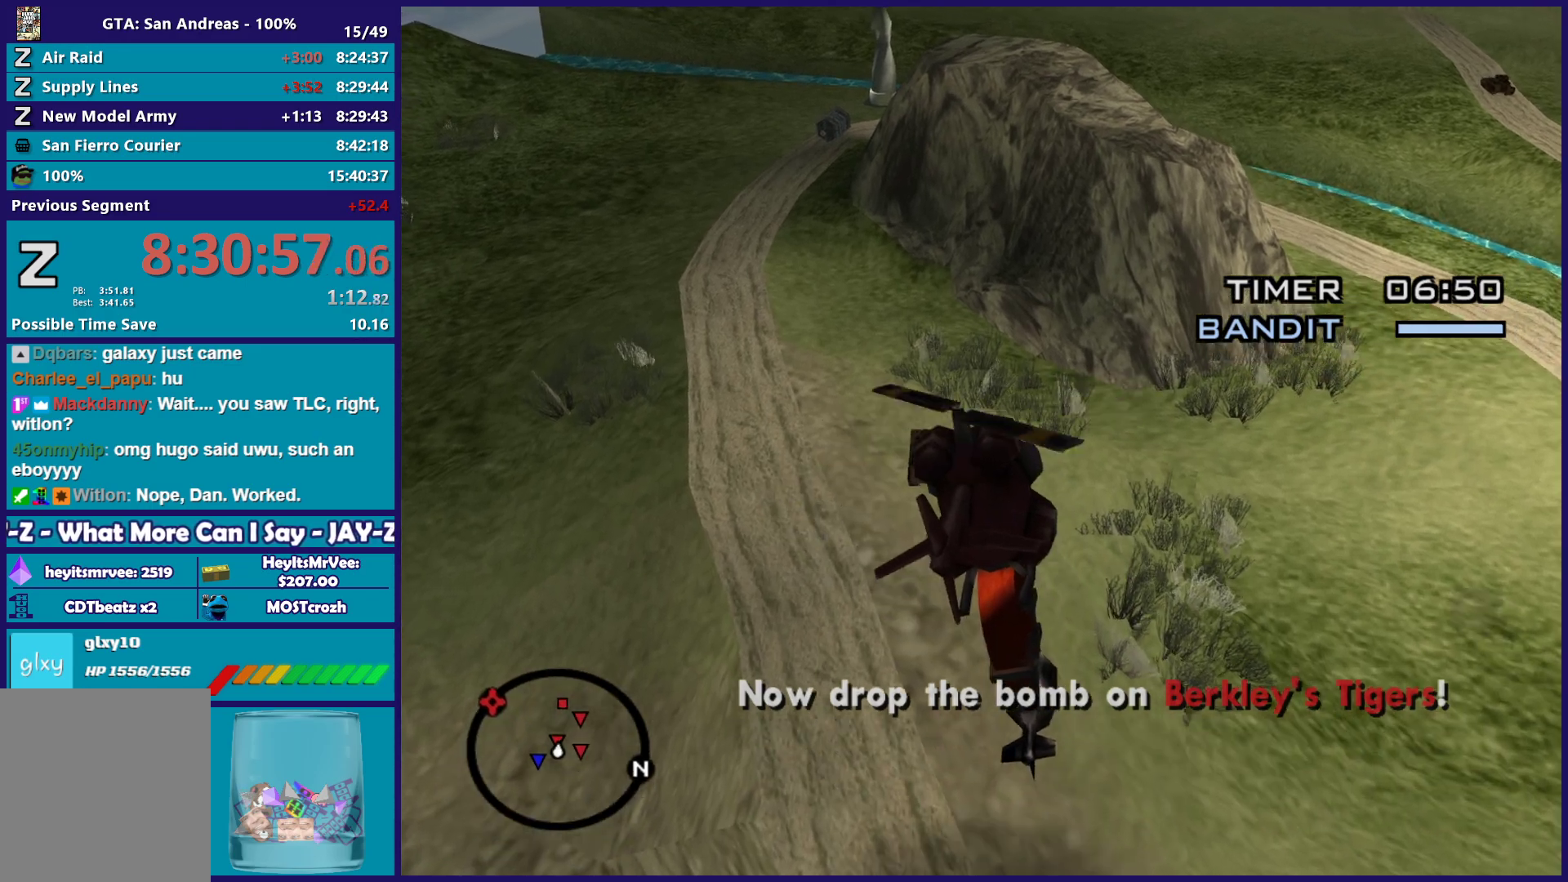
{"buttons": ["R2"], "left_stick": "up", "right_stick": "center", "button_events": [[183, "R2", "down"]]}
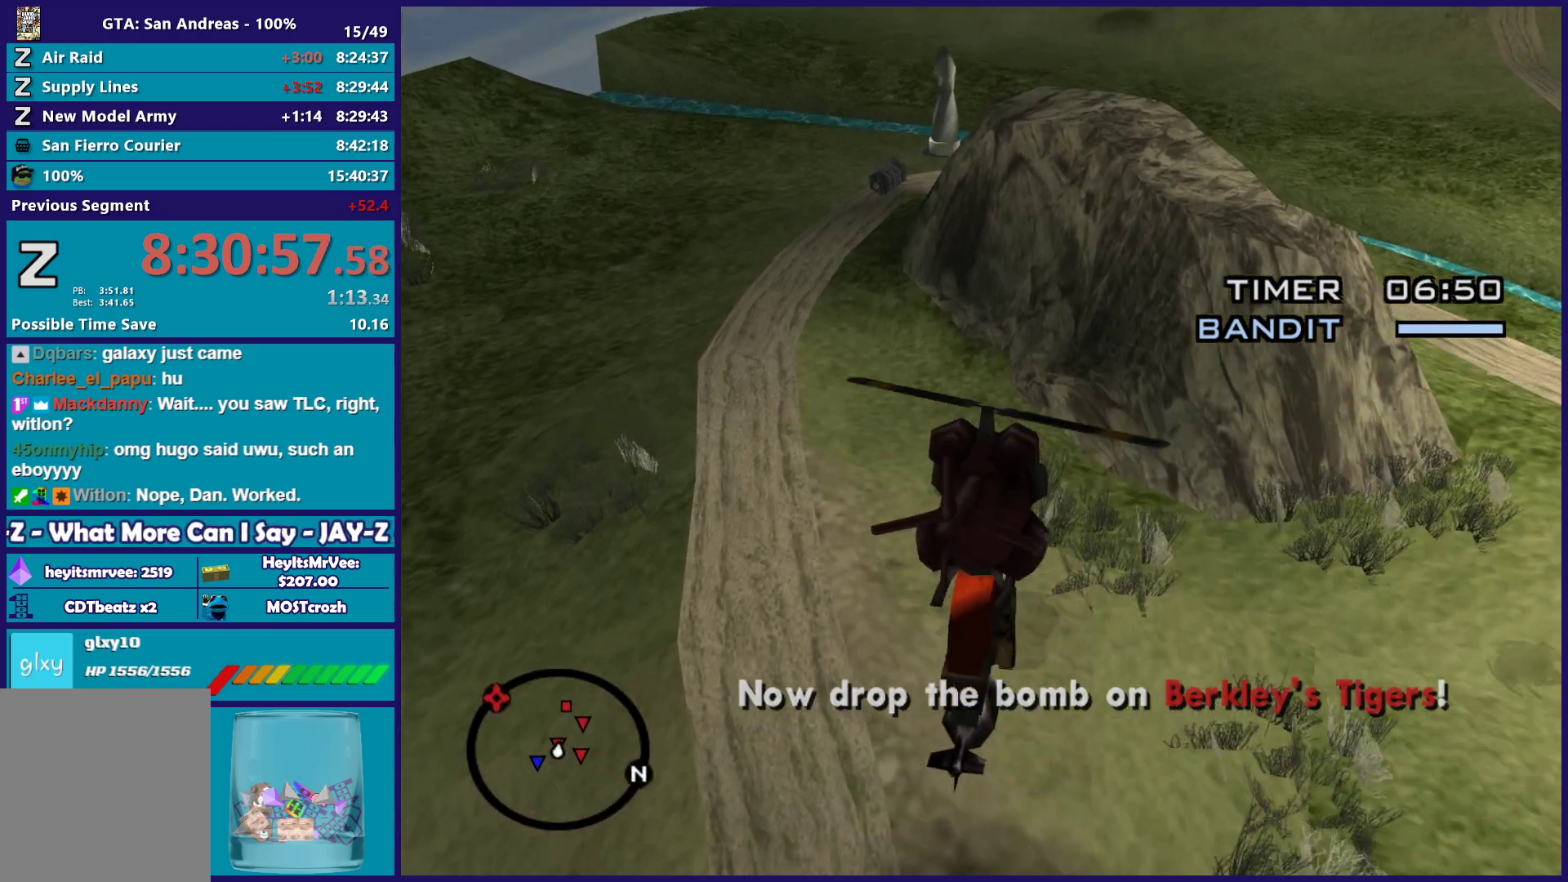
{"buttons": ["X"], "left_stick": "up", "right_stick": "center", "button_events": [[17, "R2", "up"], [400, "X", "down"]]}
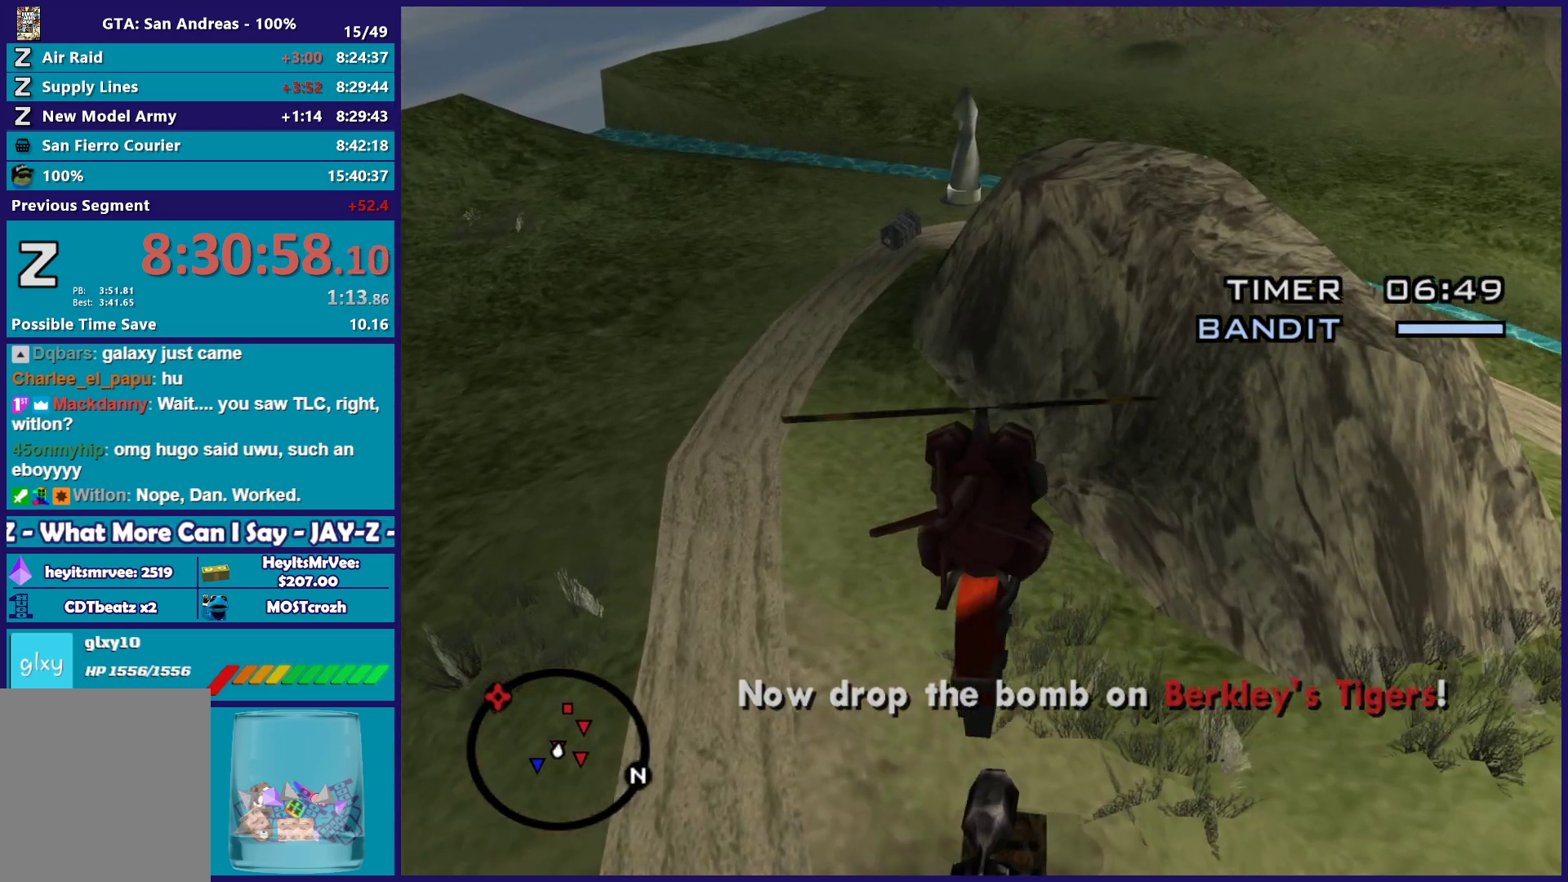
{"buttons": ["R2"], "left_stick": "up-left", "right_stick": "up", "button_events": [[117, "X", "up"], [183, "R2", "down"]]}
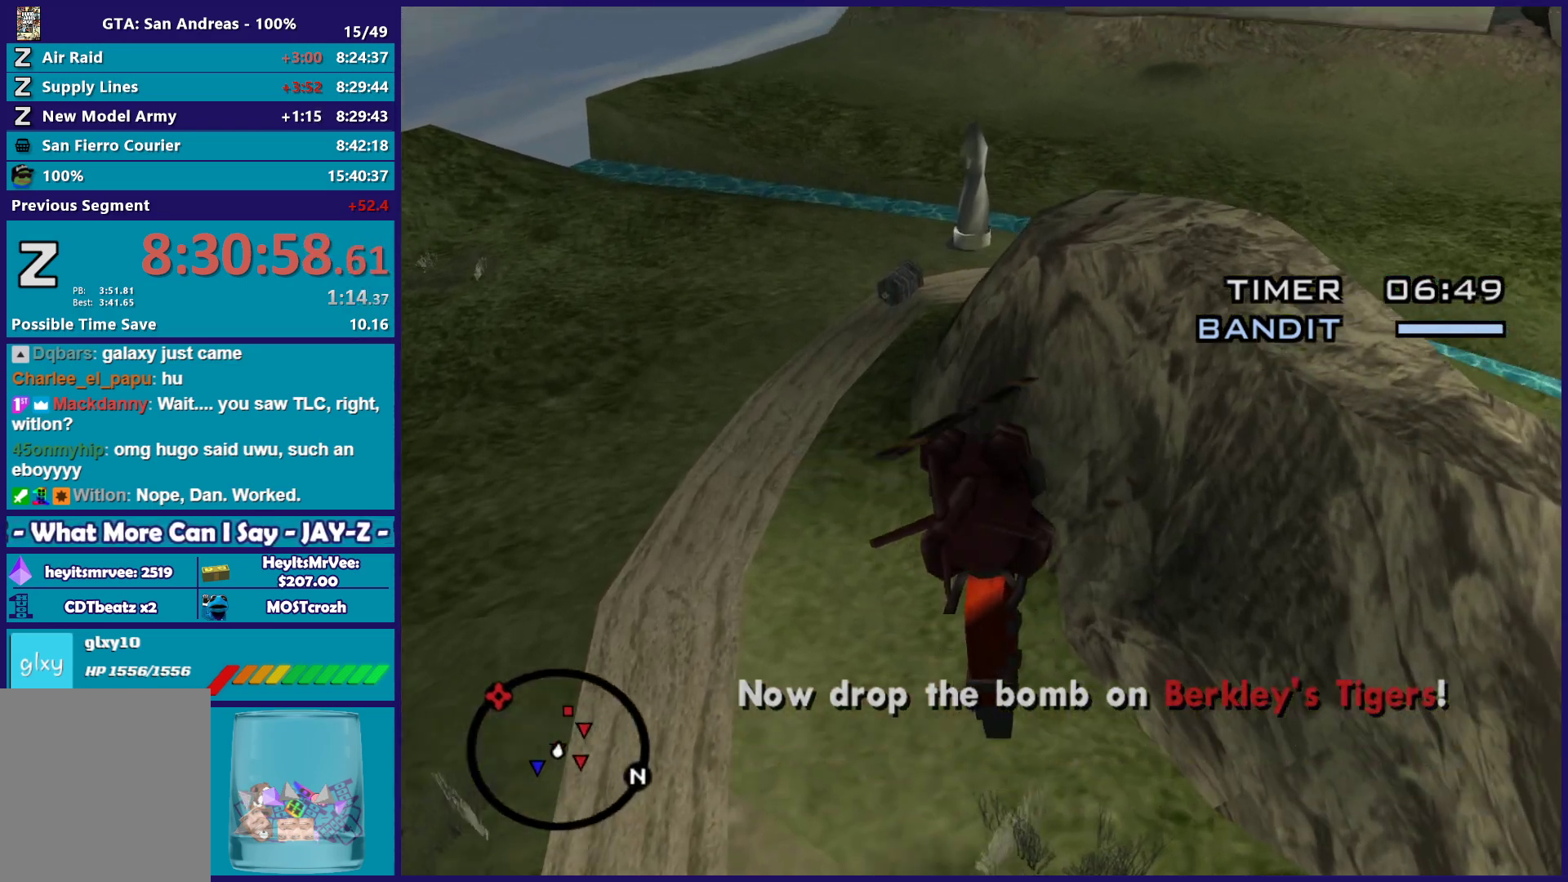
{"buttons": ["L2"], "left_stick": "up-left", "right_stick": "down-left", "button_events": [[383, "R2", "up"], [500, "L2", "down"]]}
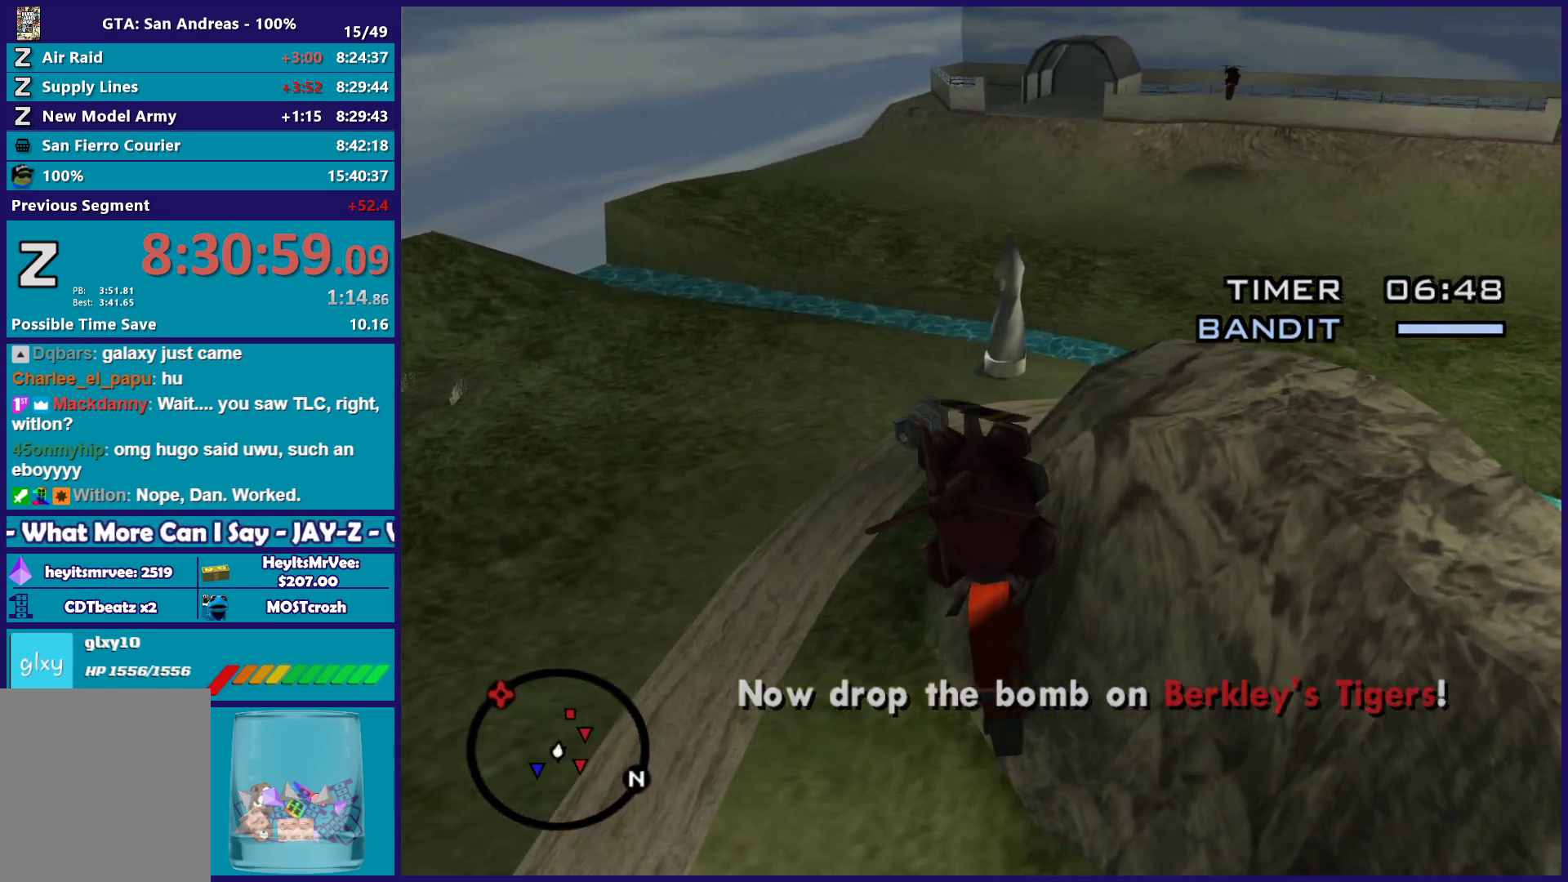
{"buttons": [], "left_stick": "up-right", "right_stick": "center", "button_events": [[400, "L2", "up"]]}
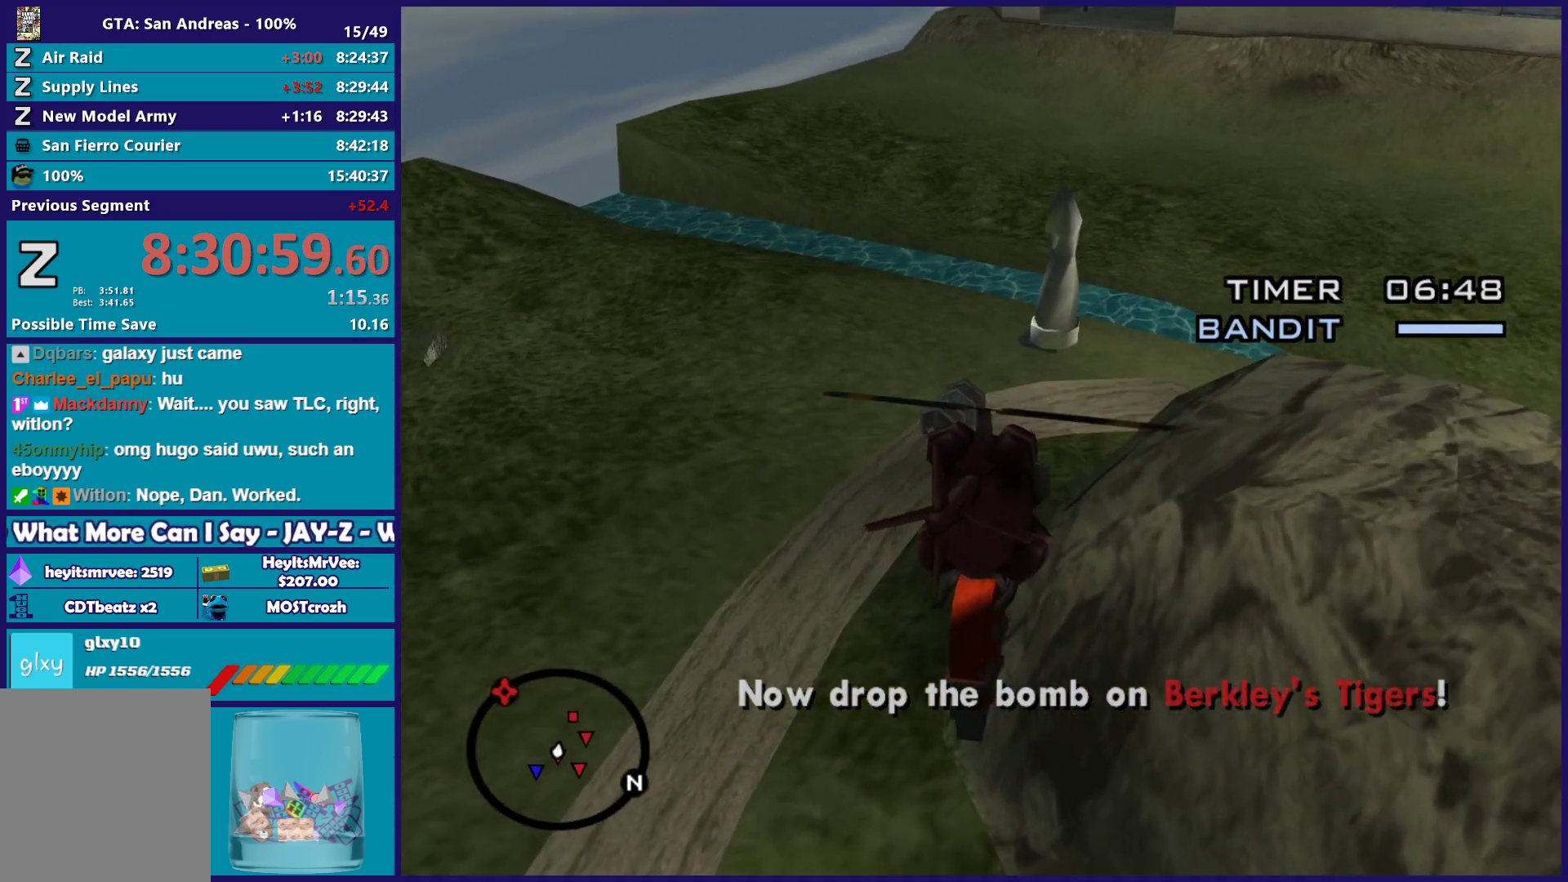
{"buttons": [], "left_stick": "up-left", "right_stick": "center", "button_events": [[83, "L2", "down"], [400, "L2", "up"]]}
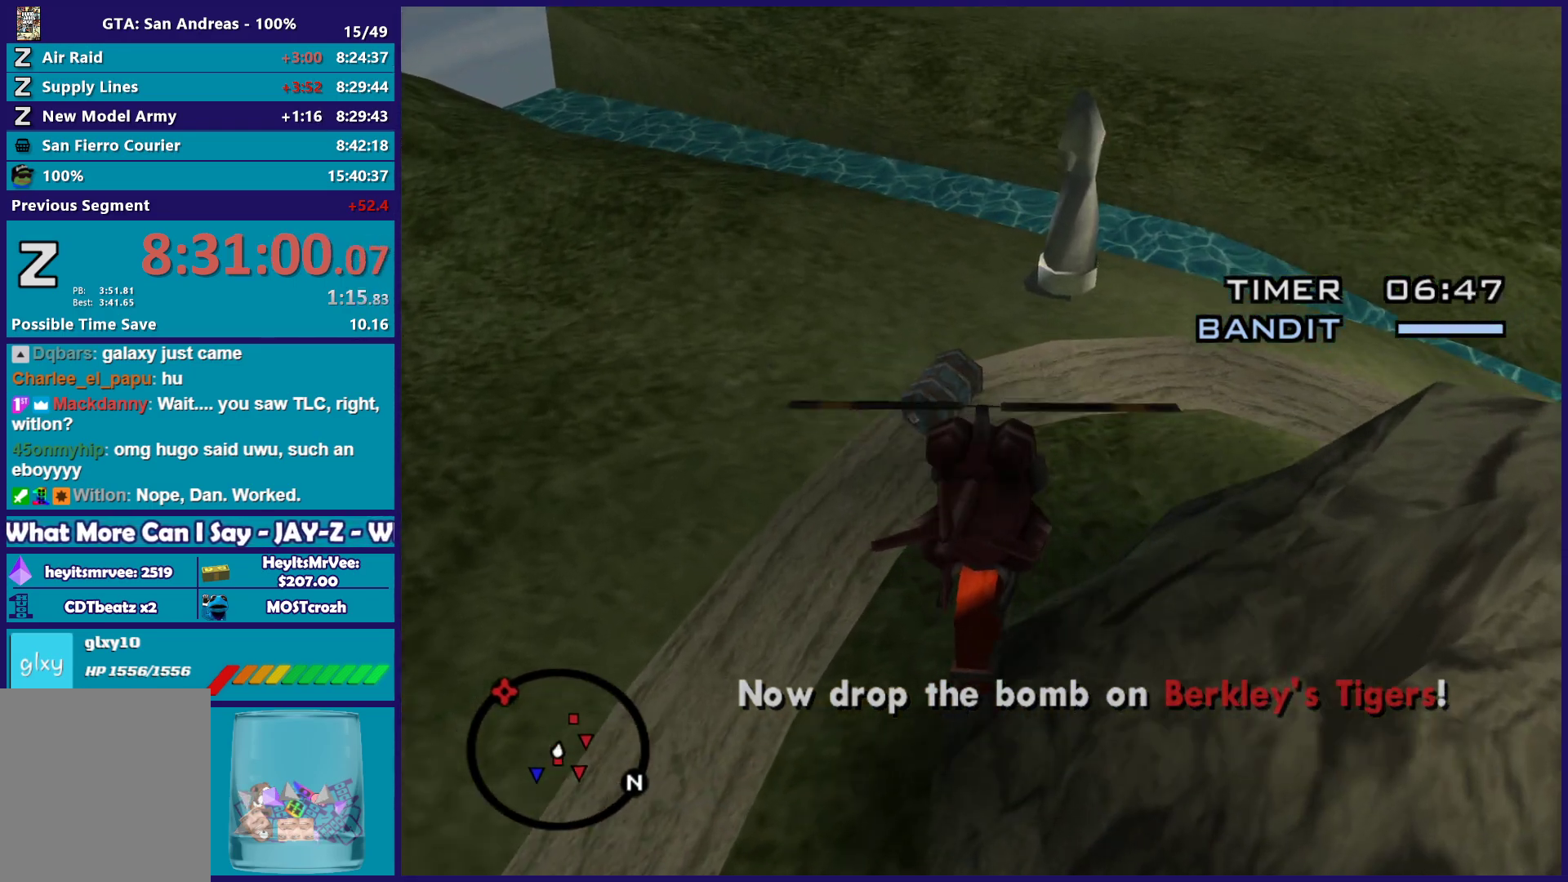
{"buttons": ["L2"], "left_stick": "down-left", "right_stick": "center", "button_events": [[100, "L2", "down"], [100, "R2", "down"], [233, "L2", "up"], [233, "R2", "up"], [317, "L2", "down"]]}
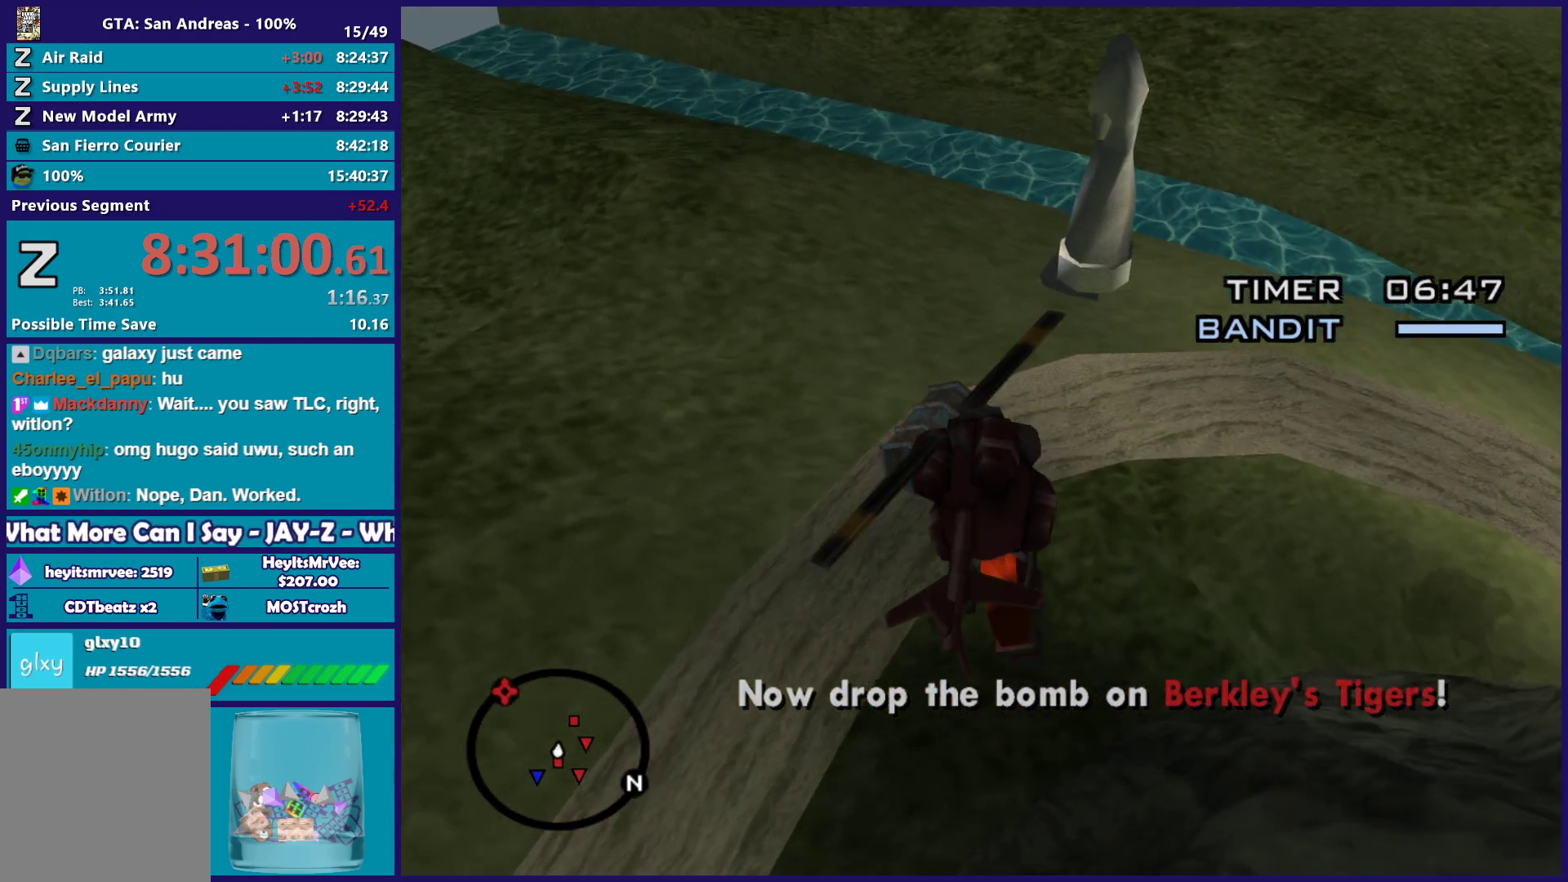
{"buttons": ["L2"], "left_stick": "down", "right_stick": "center", "button_events": []}
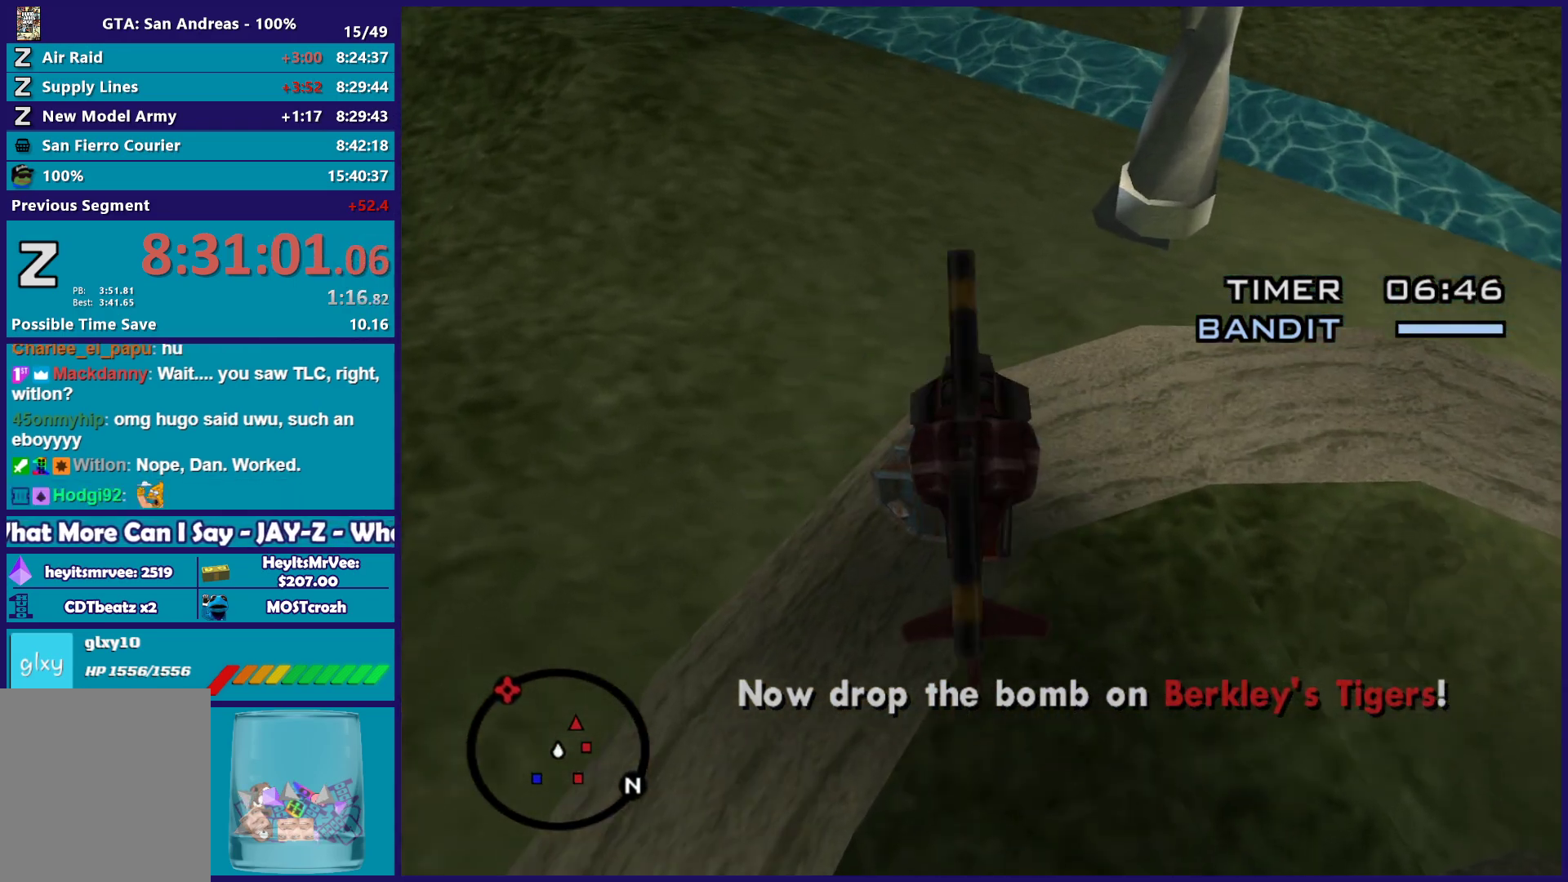
{"buttons": ["X", "L2"], "left_stick": "up-left", "right_stick": "center", "button_events": [[467, "X", "down"]]}
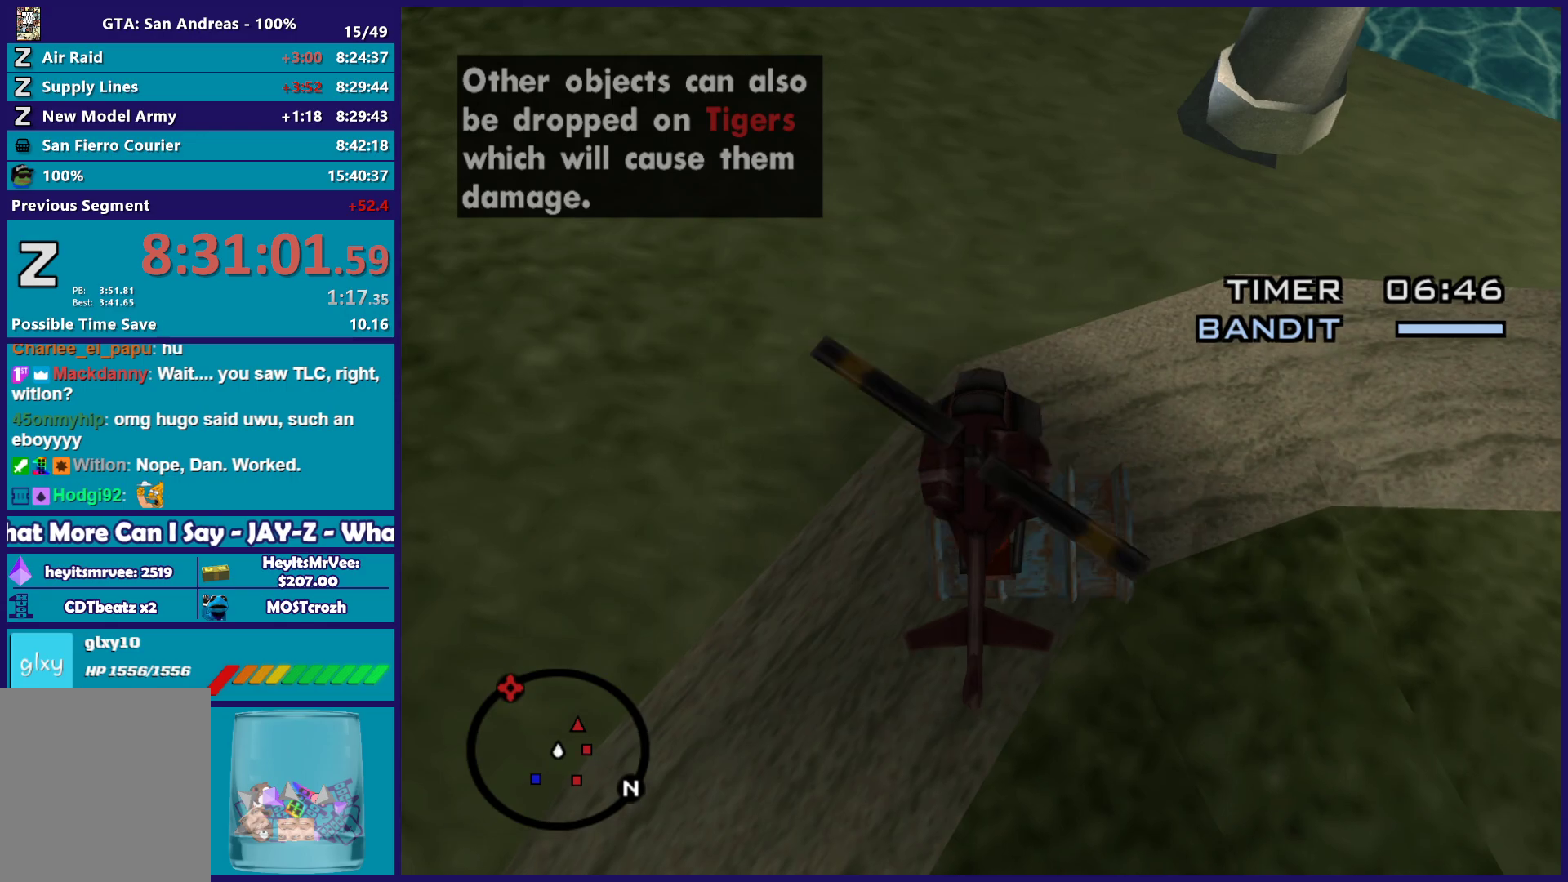
{"buttons": ["L1", "R2"], "left_stick": "left", "right_stick": "left", "button_events": [[150, "L2", "up"], [167, "X", "up"], [300, "R2", "down"], [433, "L1", "down"]]}
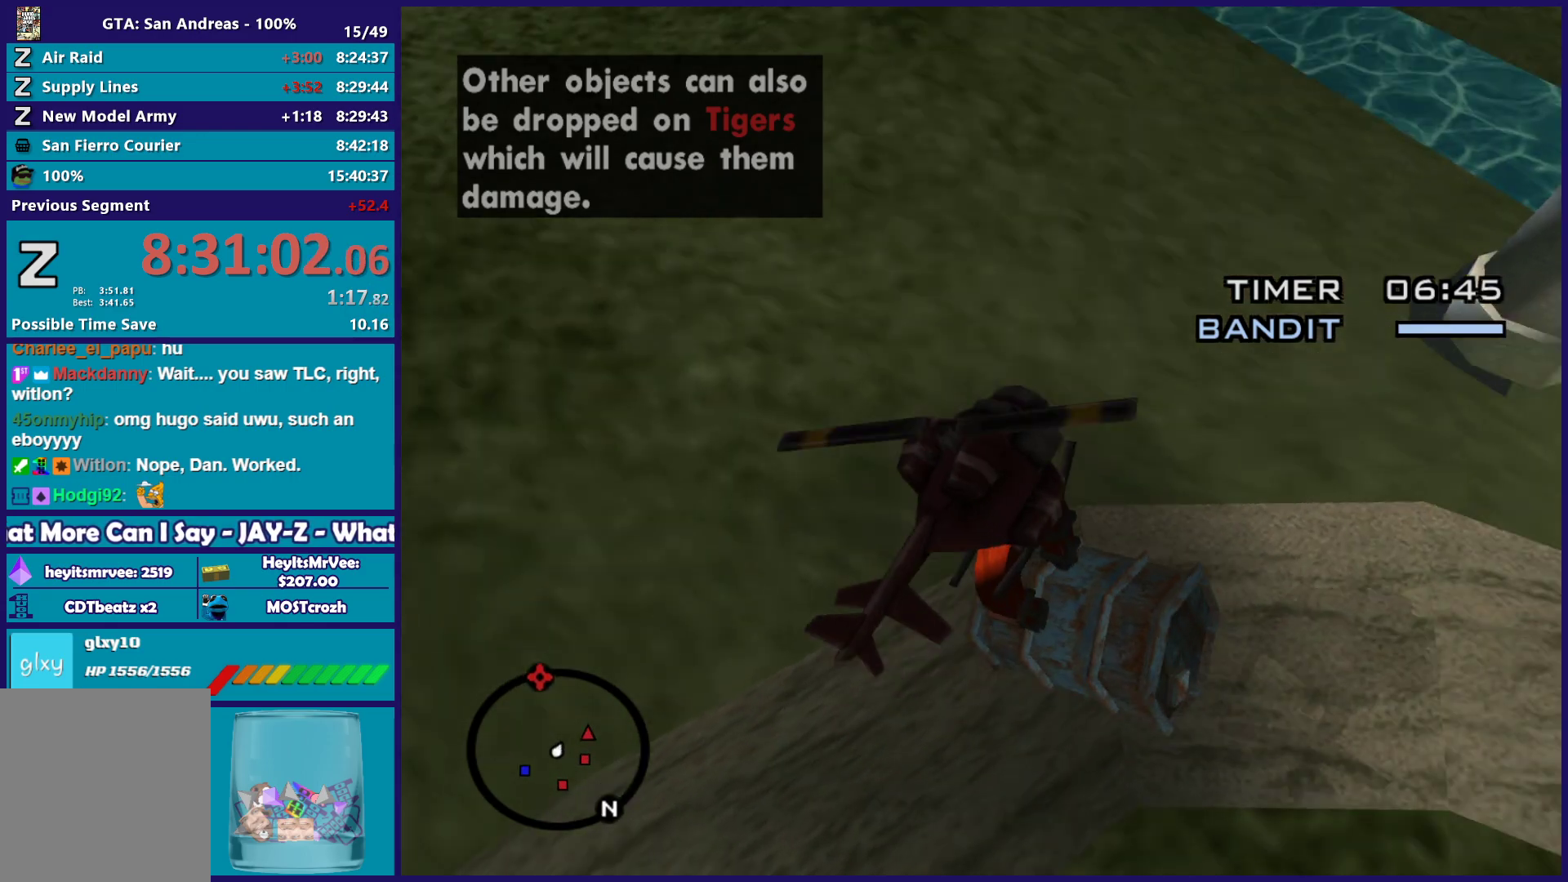
{"buttons": ["L1", "R2"], "left_stick": "left", "right_stick": "down-left", "button_events": []}
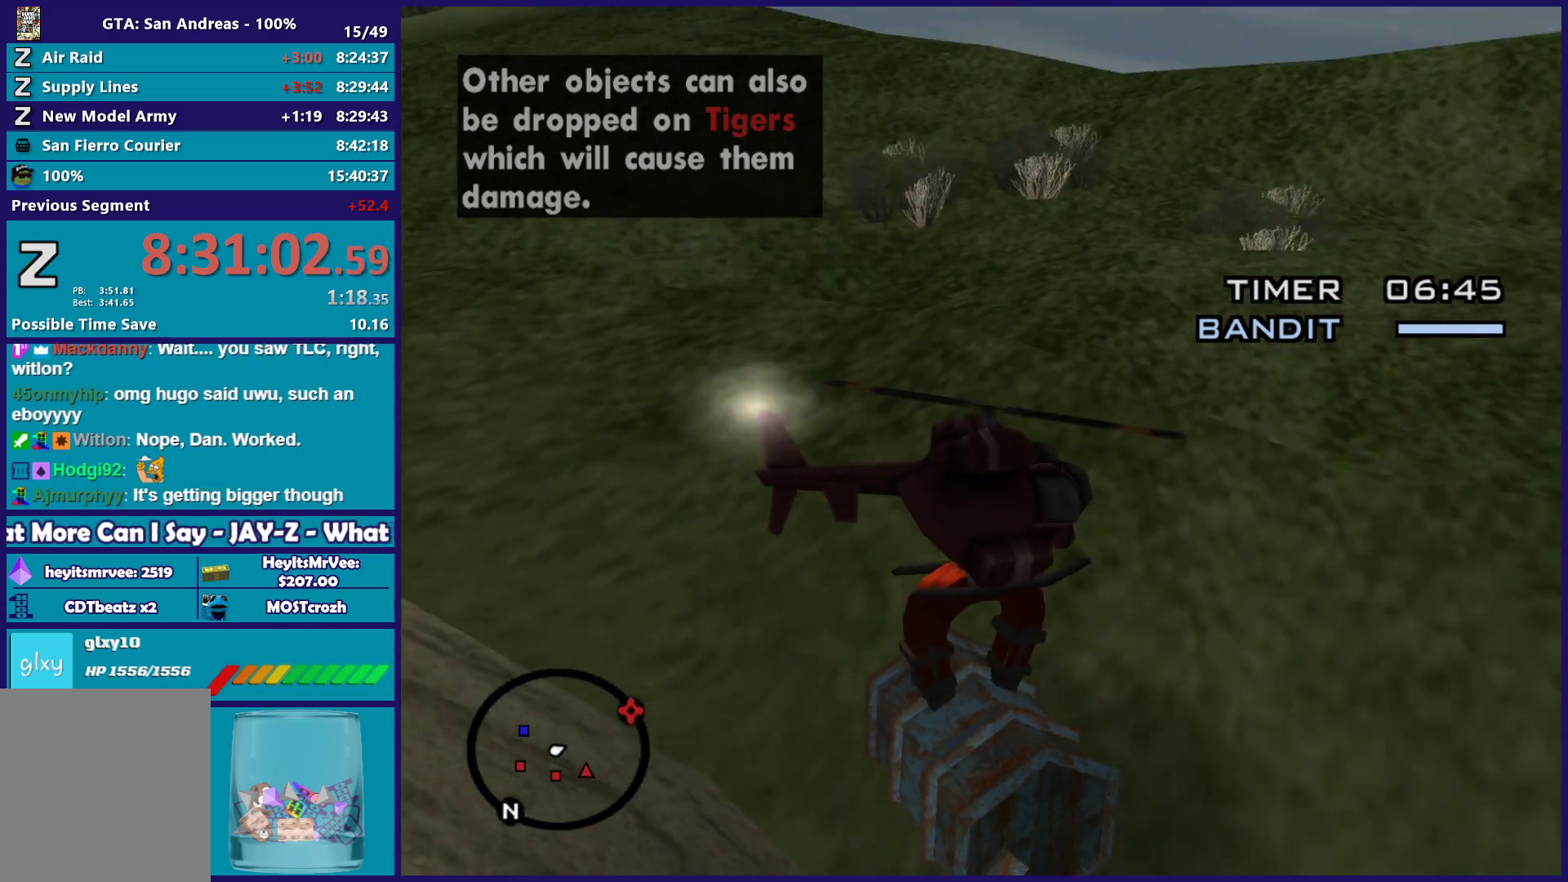
{"buttons": ["L1", "R2"], "left_stick": "up-left", "right_stick": "down-left", "button_events": []}
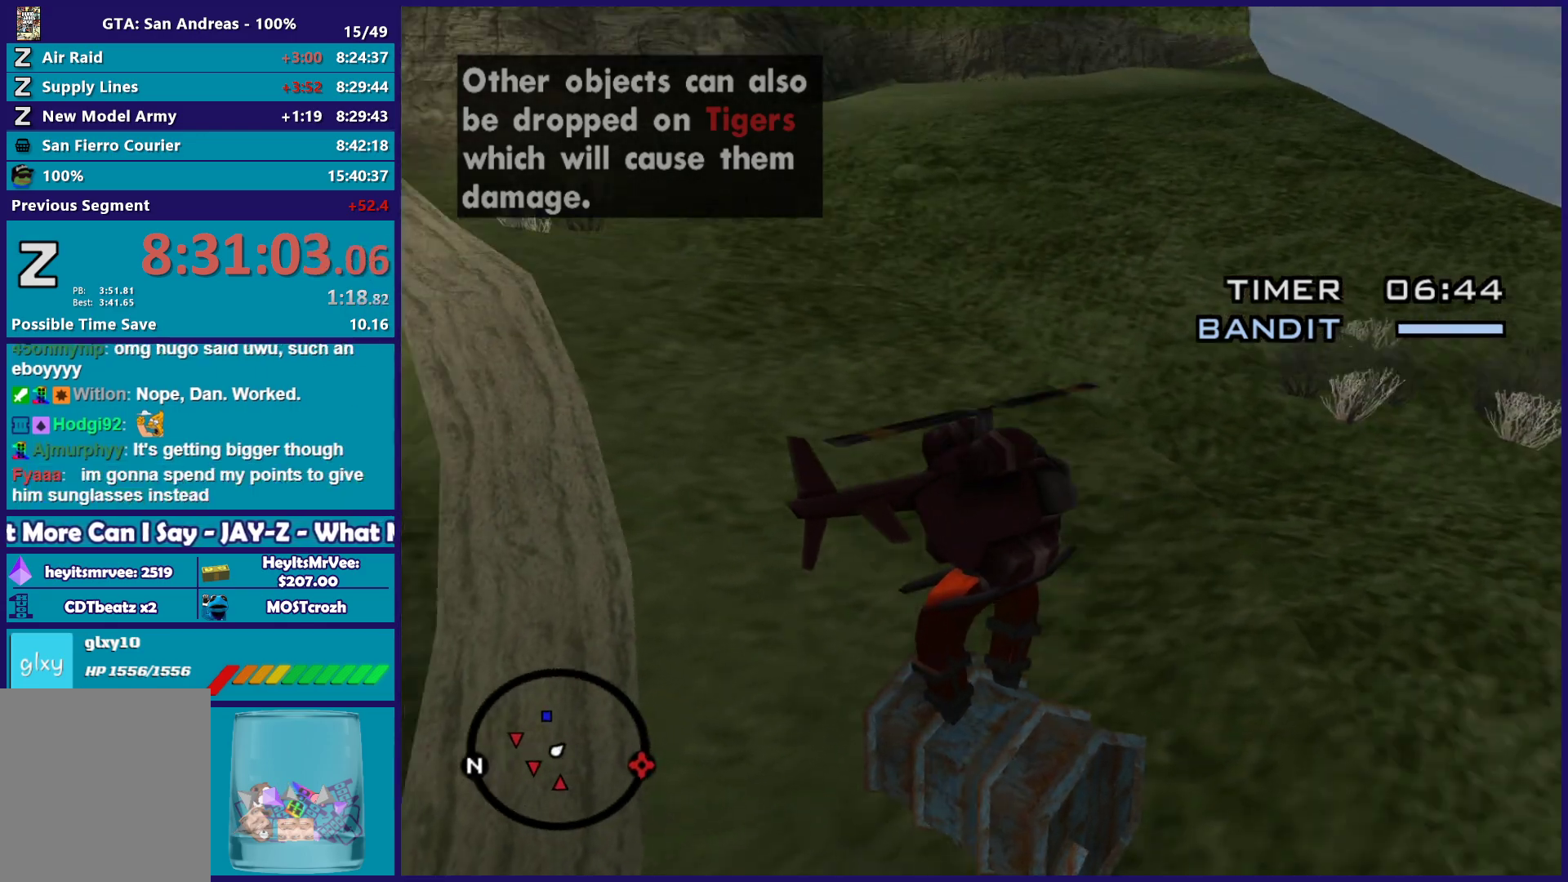
{"buttons": ["R2"], "left_stick": "up-left", "right_stick": "center", "button_events": [[367, "L1", "up"]]}
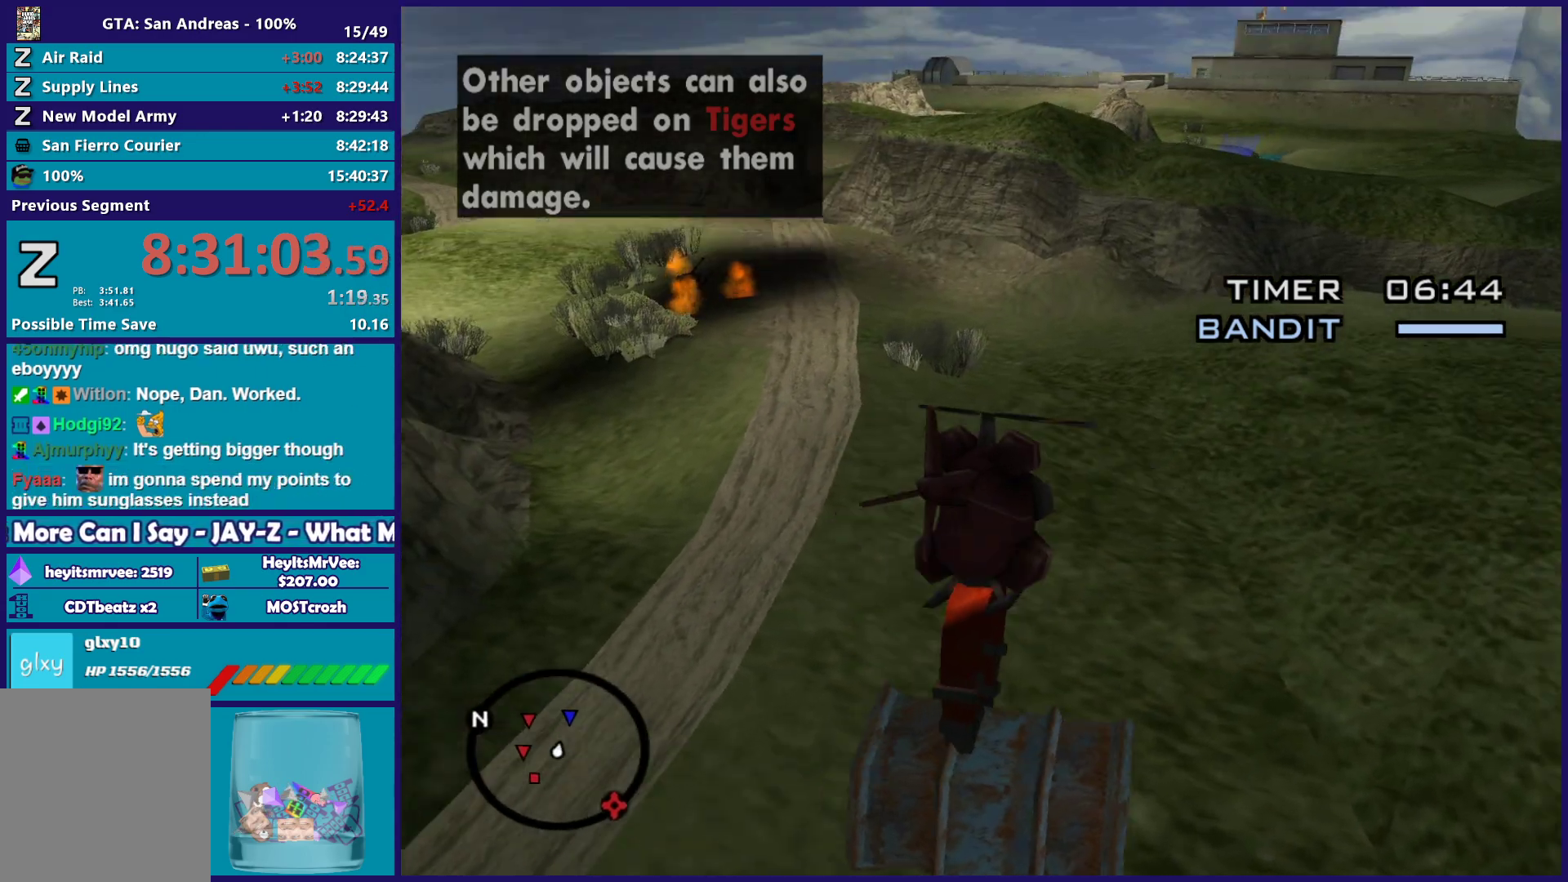
{"buttons": ["R2"], "left_stick": "up-left", "right_stick": "down-left", "button_events": []}
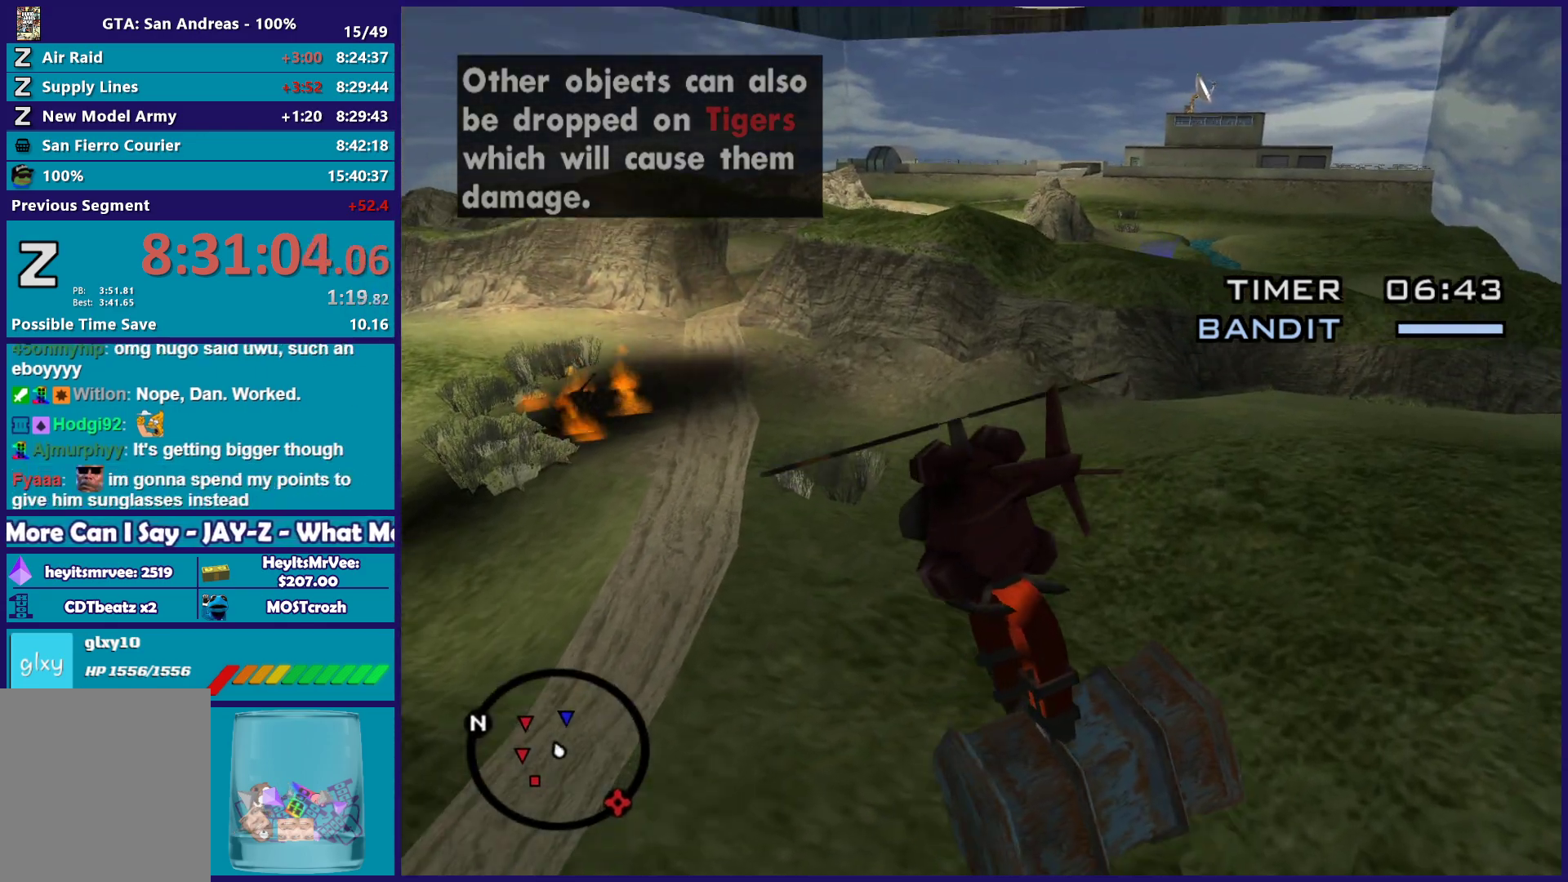
{"buttons": ["R2"], "left_stick": "up-left", "right_stick": "down-left", "button_events": []}